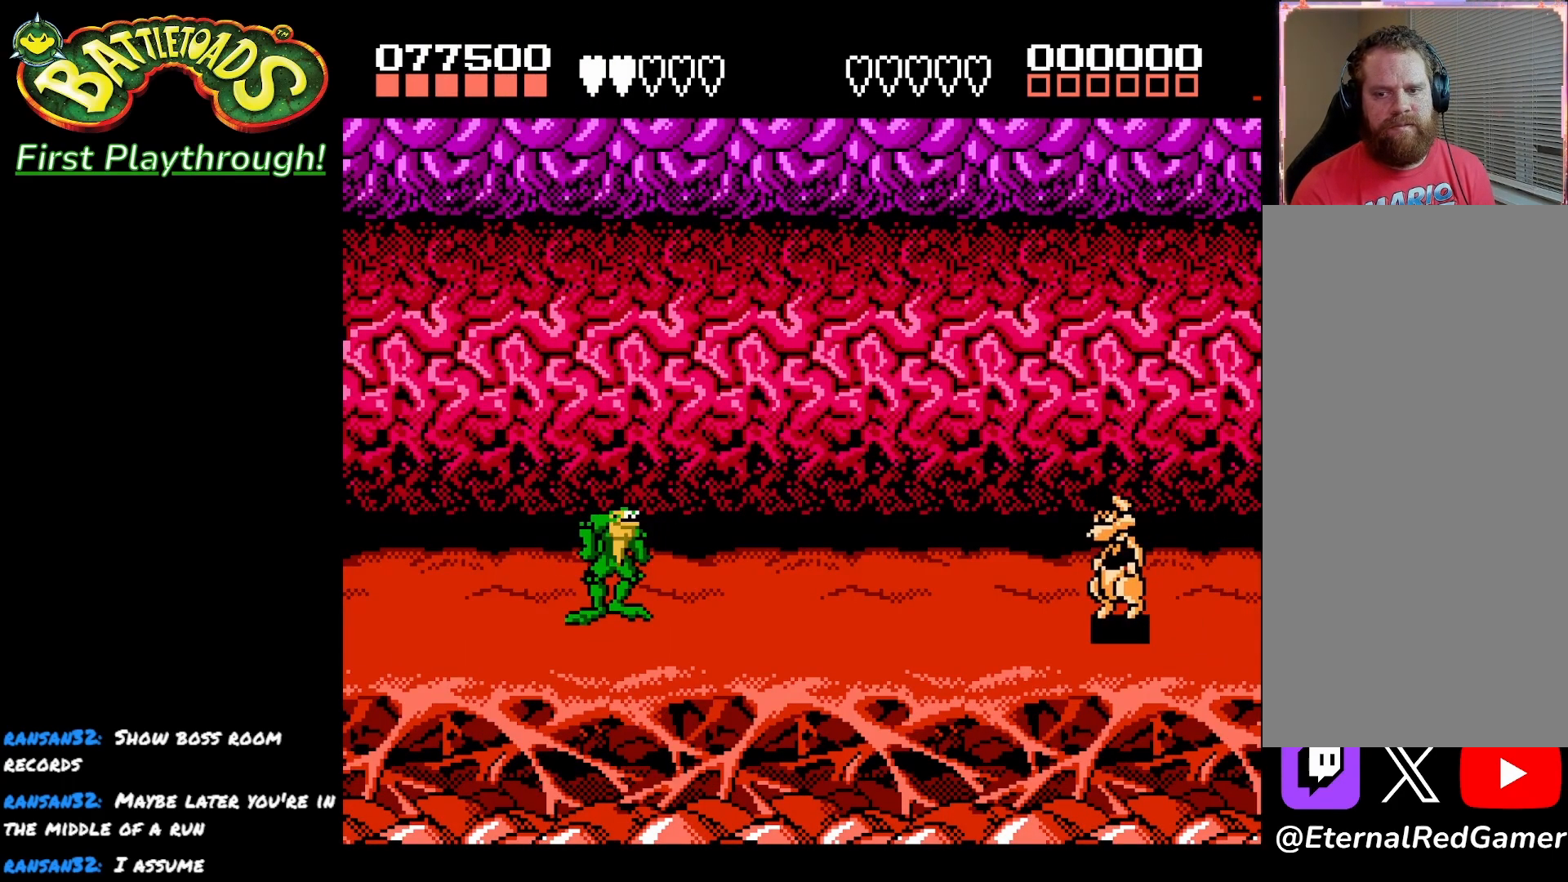
Gameplay with a controller (Xbox layout); each line is a JSON object with the inputs held at the frame after it. "events" lists button and stick changes between this image and that frame as [ms after this image, input, new state], when the widget could be followed in between.
{"buttons": ["DPAD_RIGHT"], "left_stick": "center", "right_stick": "center", "events": [[33, "DPAD_RIGHT", "down"]]}
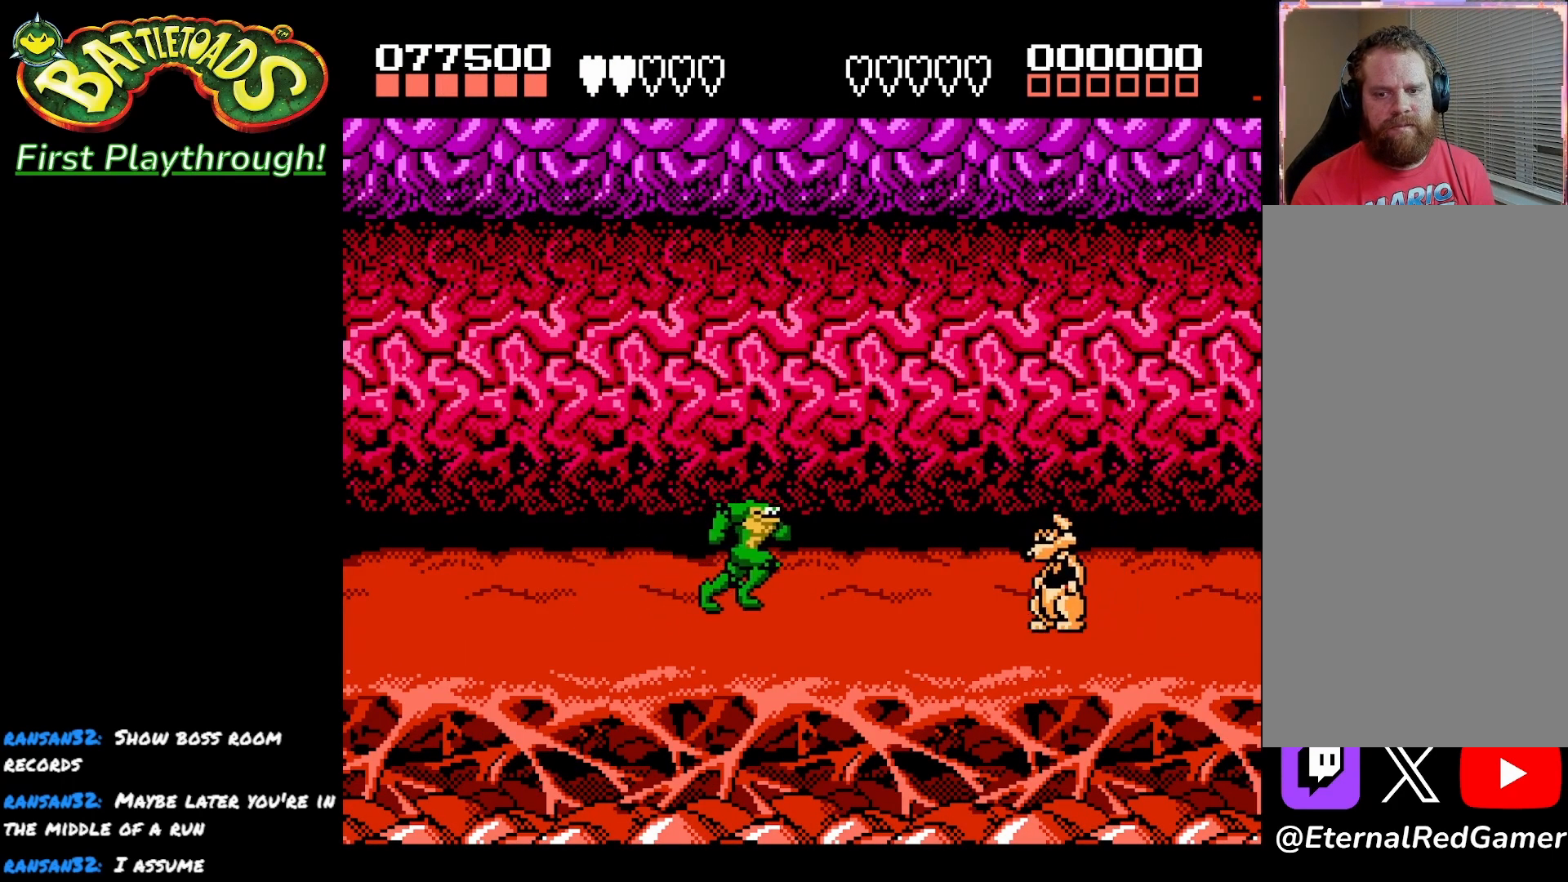
{"buttons": ["DPAD_RIGHT"], "left_stick": "center", "right_stick": "center", "events": [[117, "A", "down"], [217, "A", "up"], [267, "A", "down"], [383, "X", "down"], [483, "A", "up"], [500, "X", "up"]]}
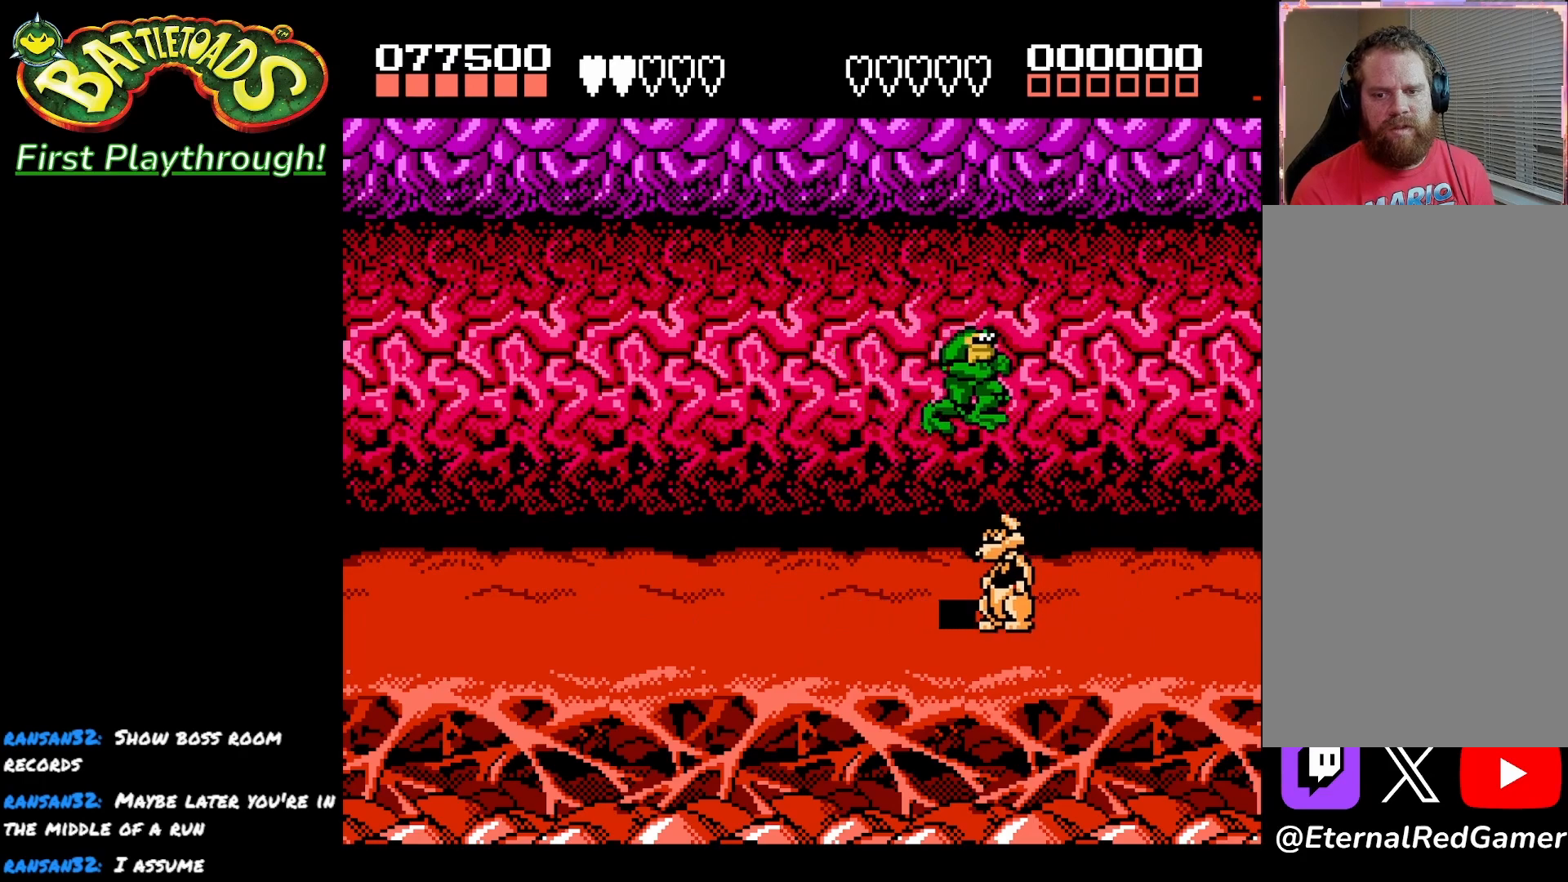
{"buttons": ["DPAD_RIGHT"], "left_stick": "center", "right_stick": "center", "events": [[33, "X", "down"], [133, "X", "up"], [183, "X", "down"], [300, "X", "up"]]}
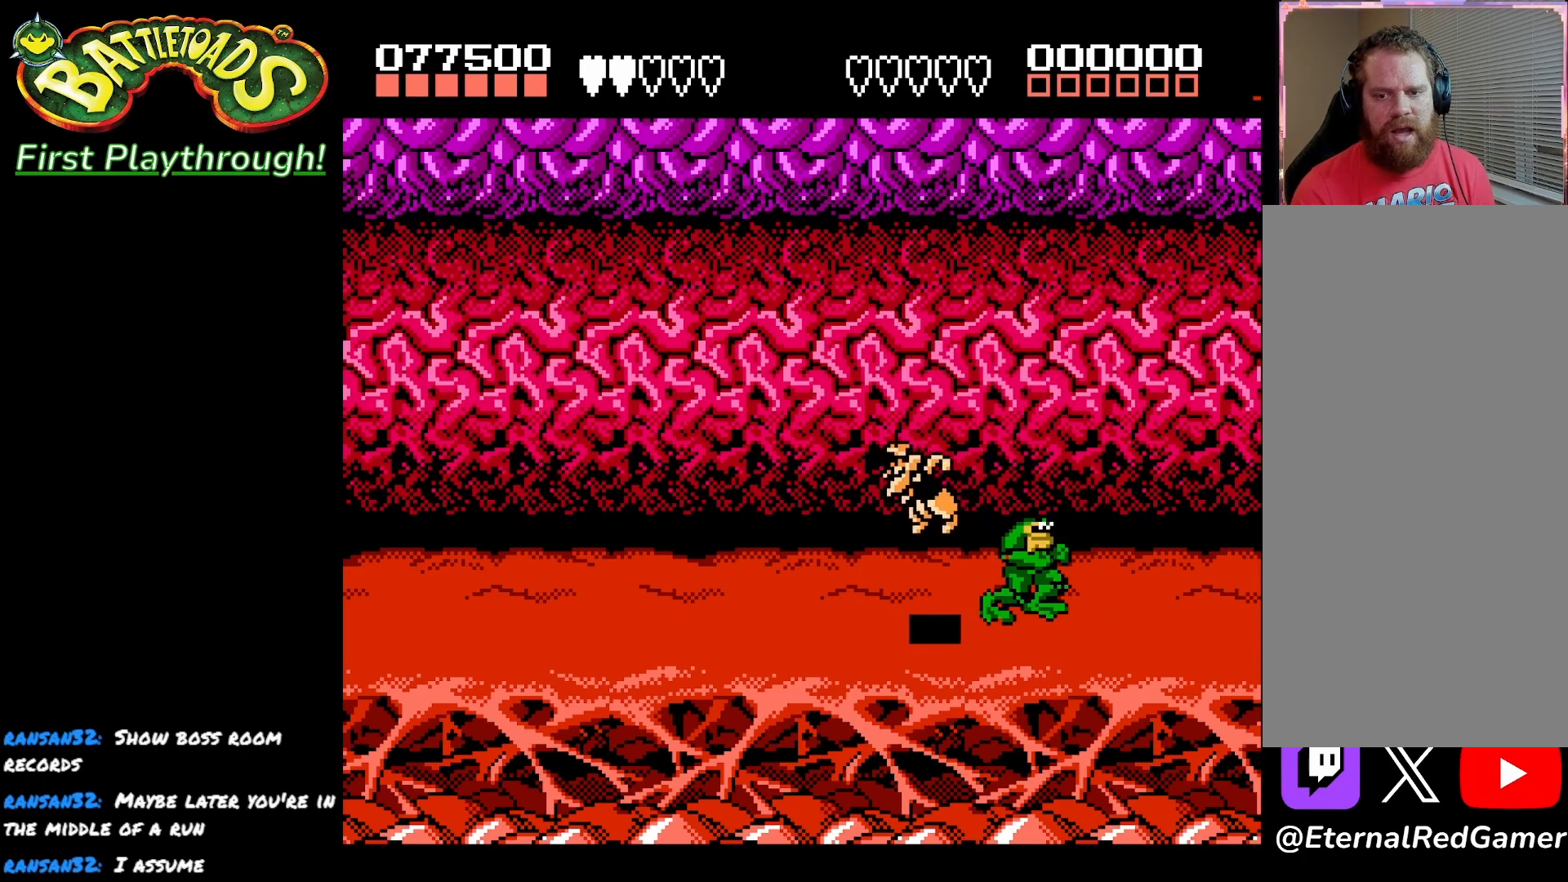
{"buttons": ["X"], "left_stick": "center", "right_stick": "center", "events": [[67, "DPAD_RIGHT", "up"], [83, "DPAD_LEFT", "down"], [317, "DPAD_DOWN", "down"], [317, "X", "down"], [367, "DPAD_DOWN", "up"], [367, "DPAD_LEFT", "up"], [417, "X", "up"], [467, "X", "down"]]}
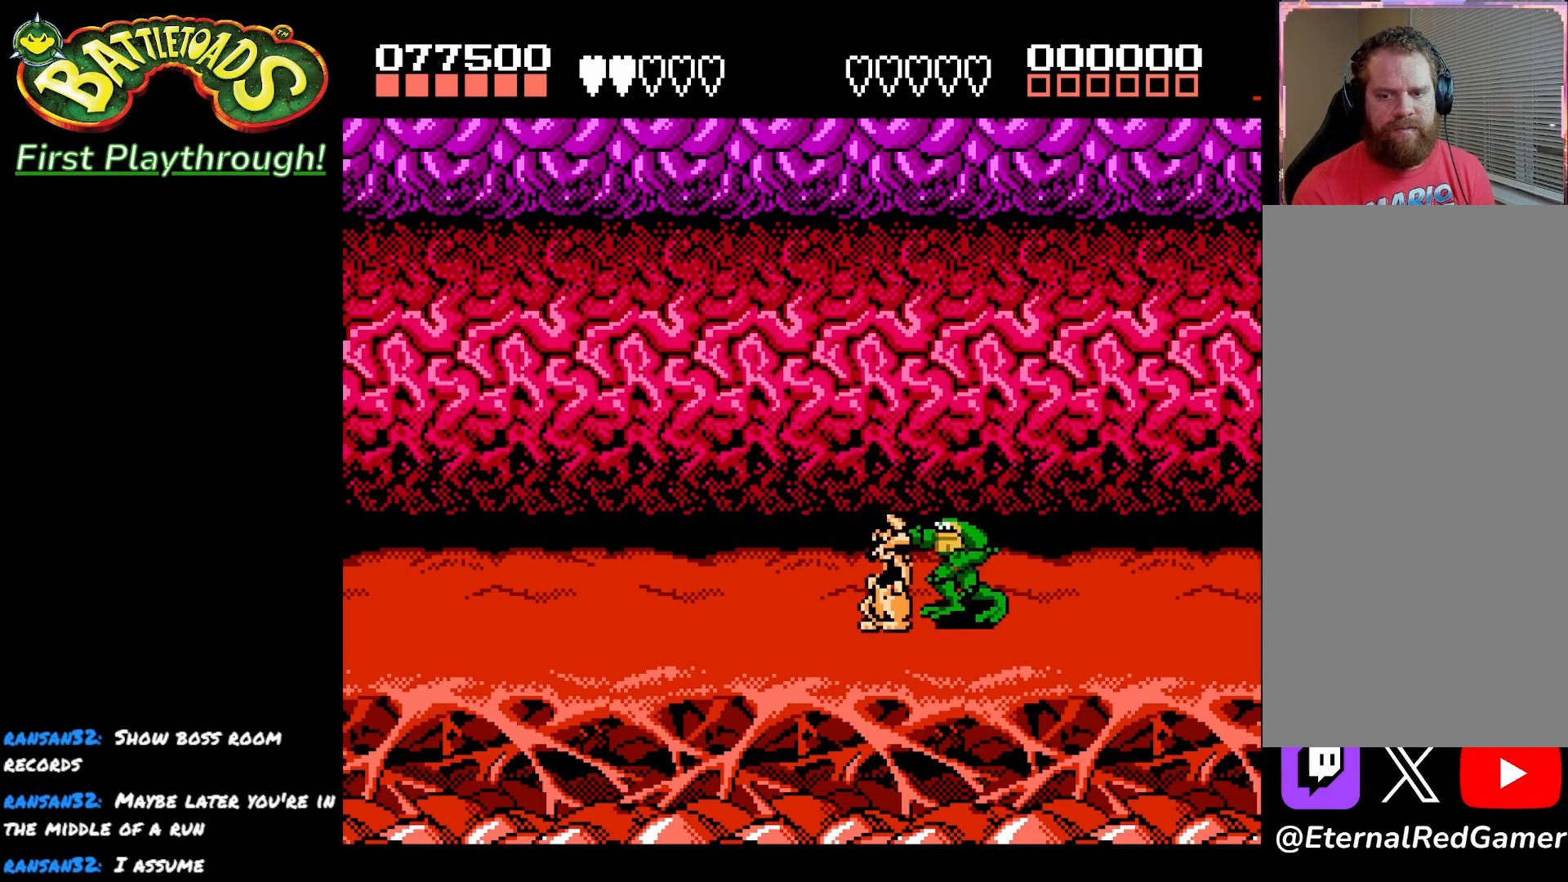
{"buttons": ["X"], "left_stick": "center", "right_stick": "center", "events": [[83, "X", "up"], [133, "X", "down"], [250, "X", "up"], [300, "X", "down"], [417, "X", "up"], [467, "X", "down"]]}
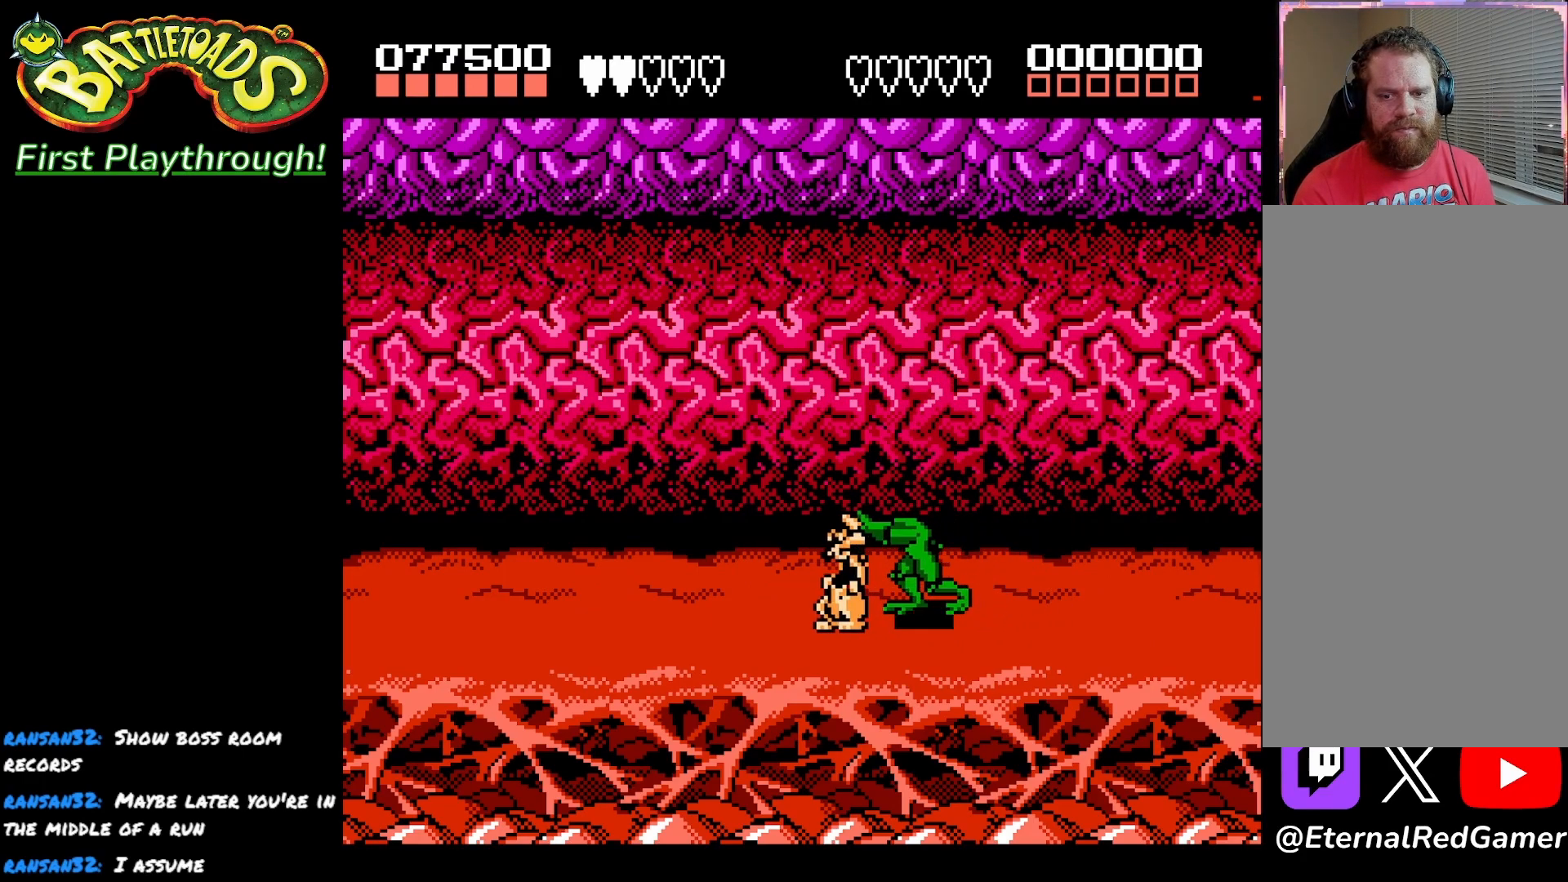
{"buttons": ["X"], "left_stick": "center", "right_stick": "center", "events": [[67, "X", "up"], [117, "X", "down"], [233, "X", "up"], [283, "X", "down"], [400, "X", "up"], [450, "X", "down"]]}
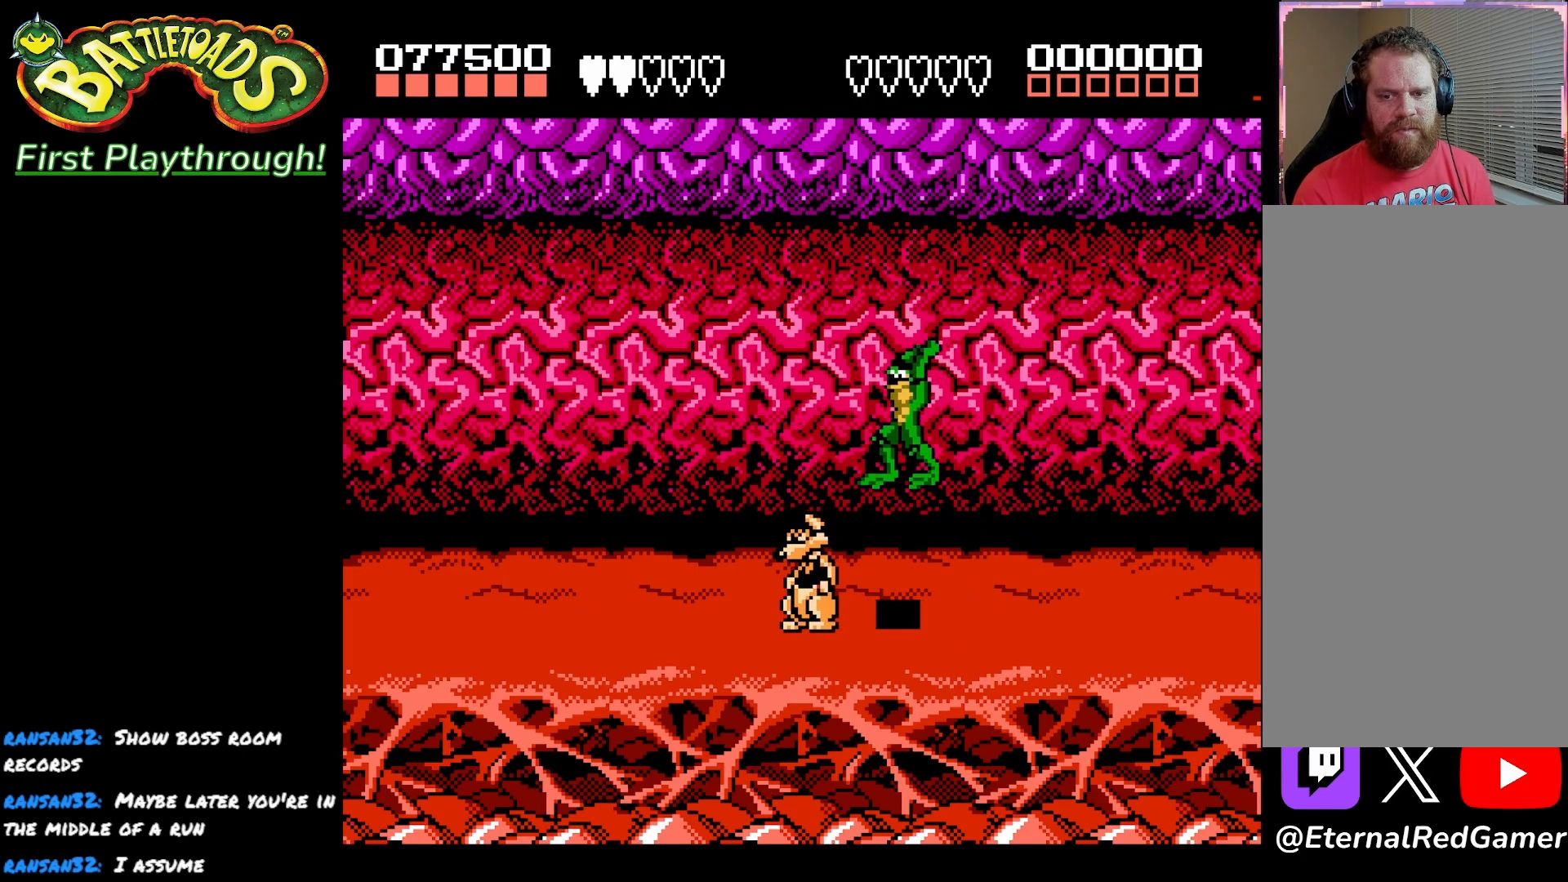
{"buttons": ["X"], "left_stick": "center", "right_stick": "center", "events": [[67, "X", "up"], [117, "X", "down"], [283, "X", "up"], [333, "X", "down"]]}
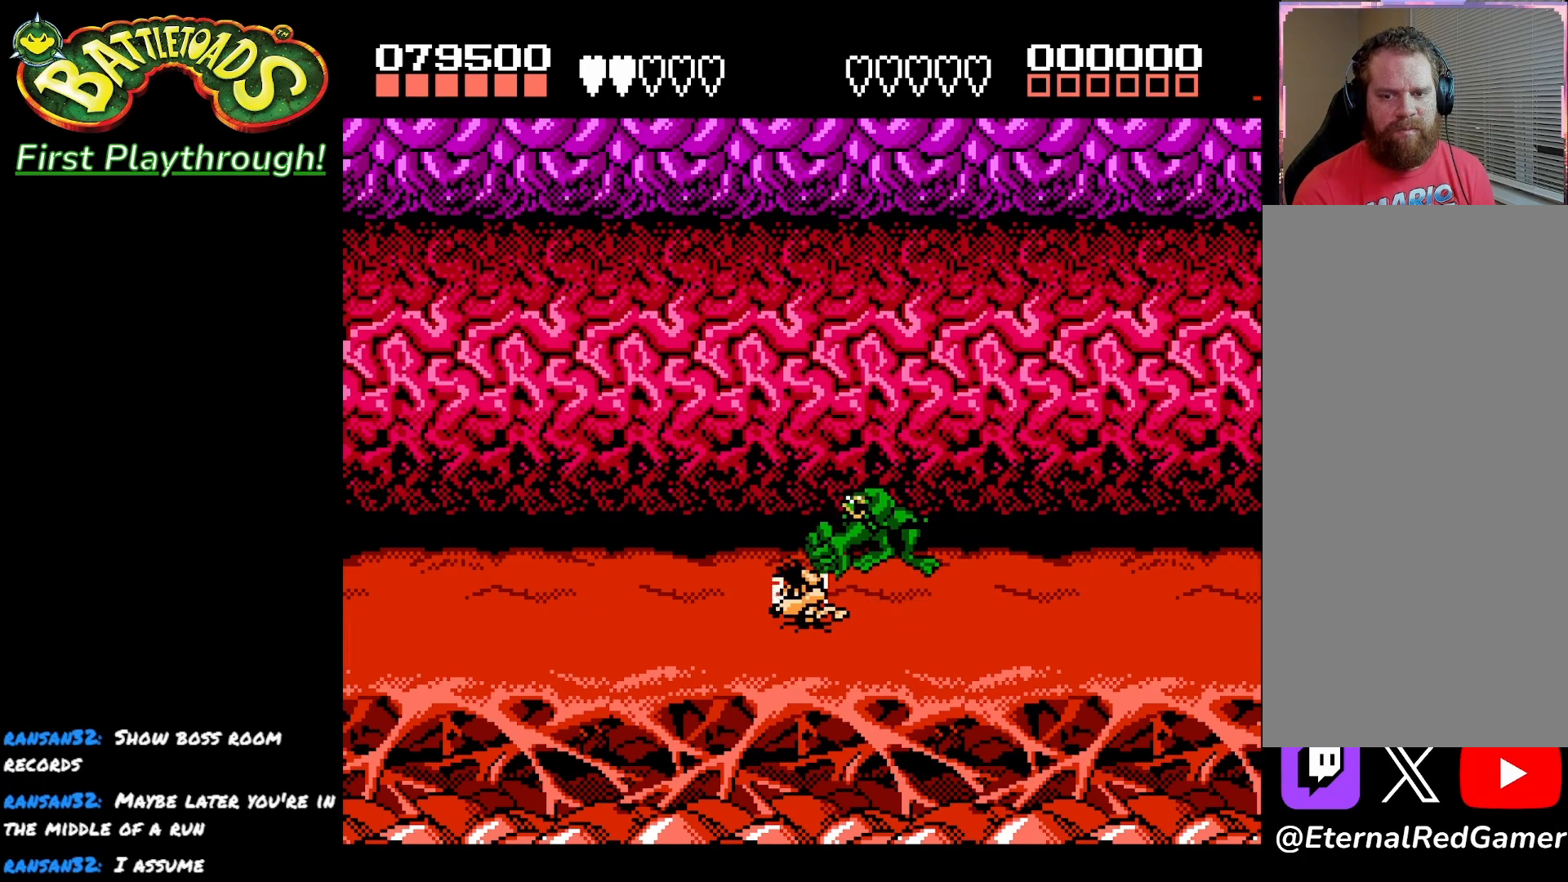
{"buttons": [], "left_stick": "center", "right_stick": "center", "events": [[17, "X", "up"]]}
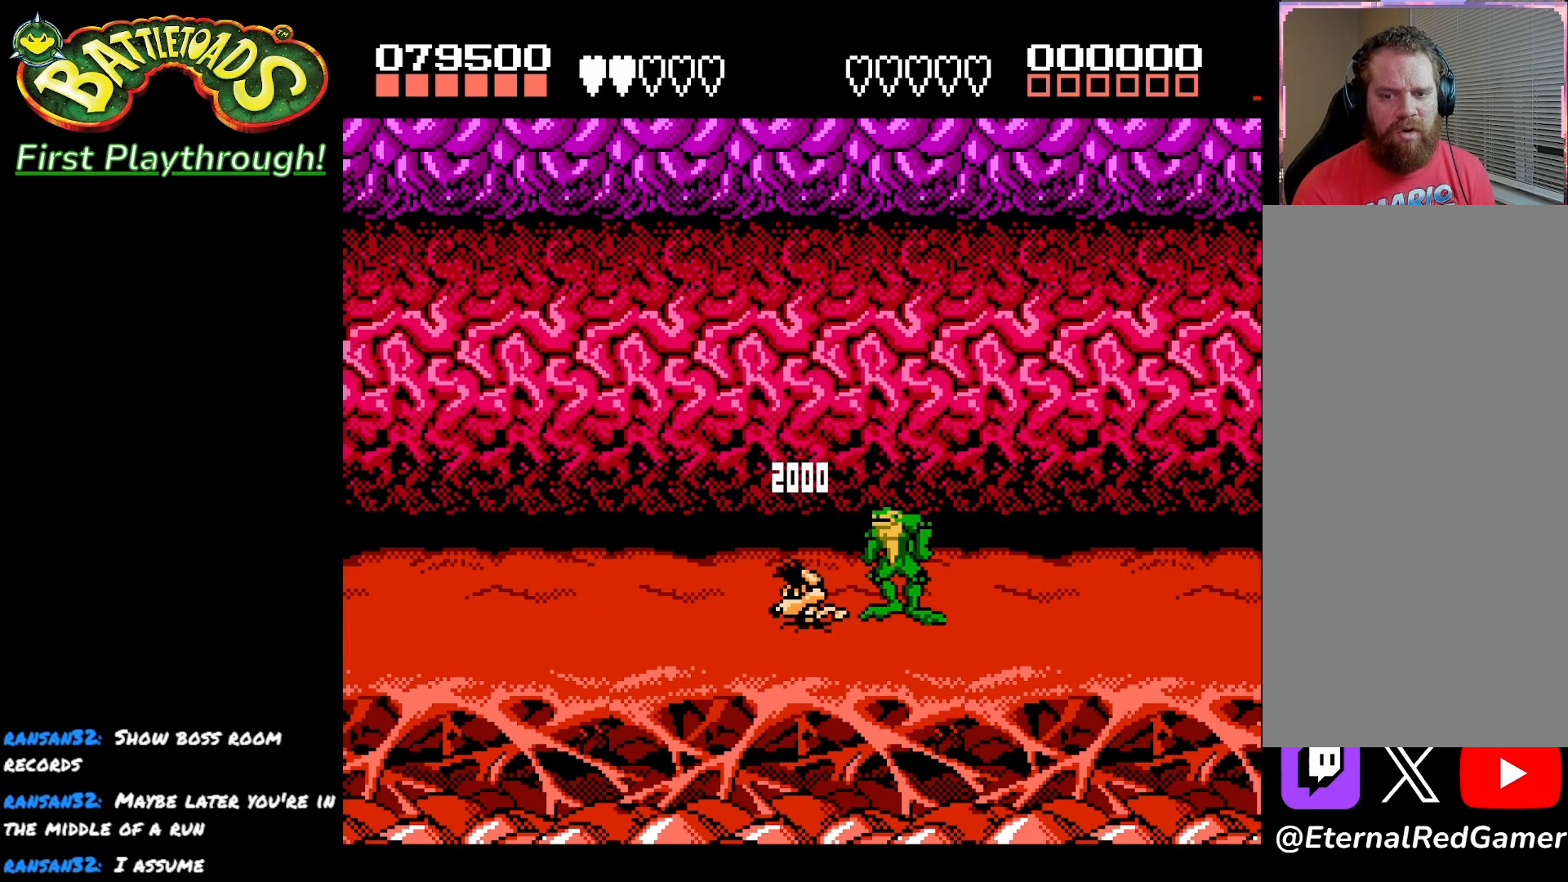
{"buttons": ["X"], "left_stick": "center", "right_stick": "center", "events": [[283, "X", "down"], [383, "X", "up"], [450, "X", "down"]]}
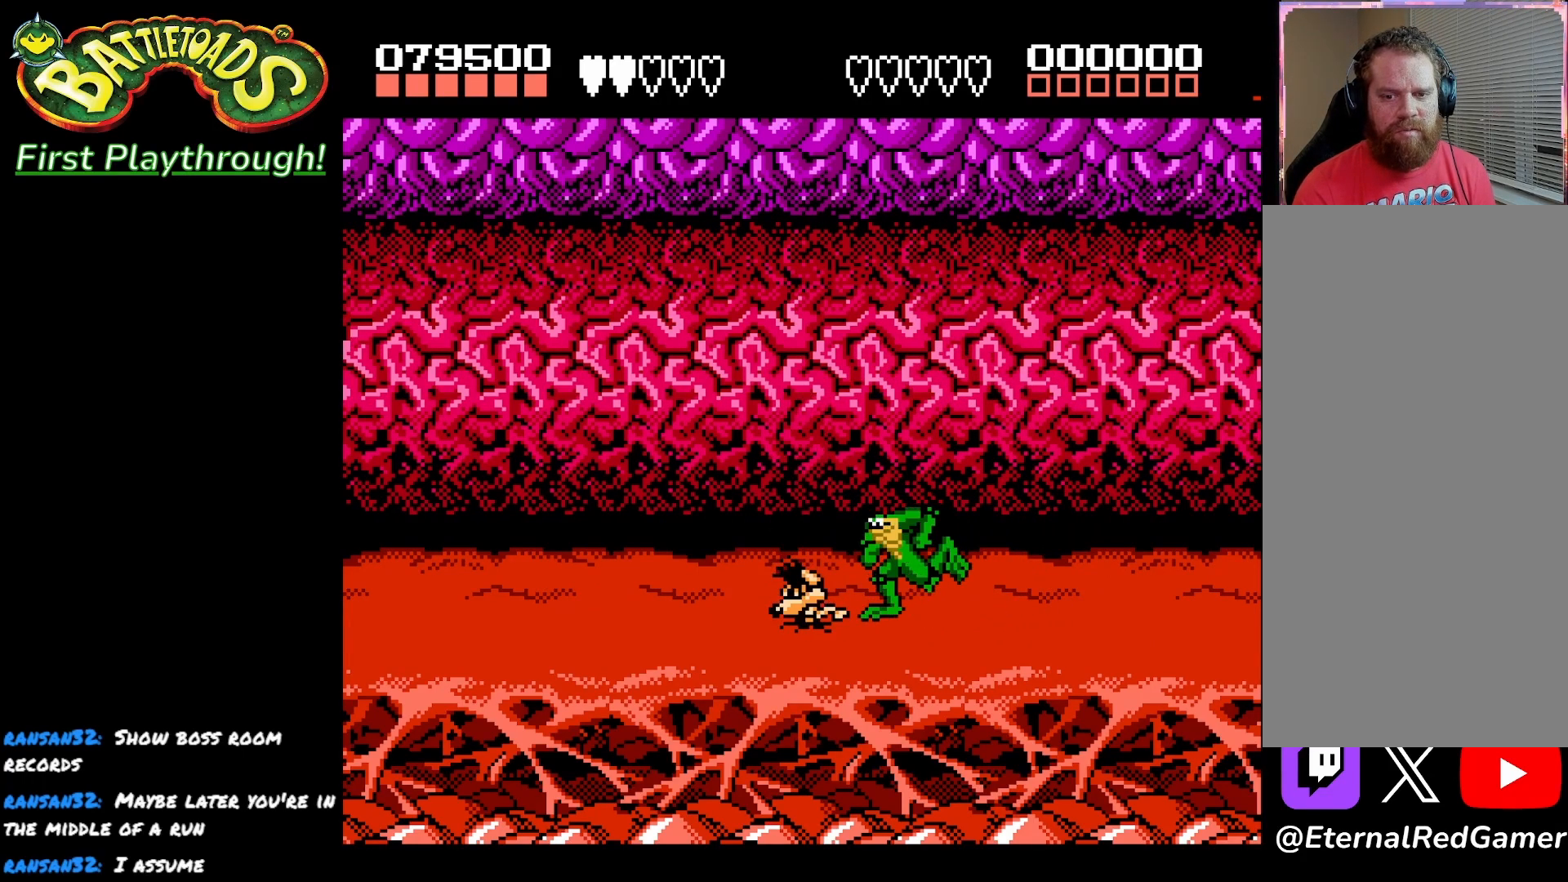
{"buttons": [], "left_stick": "center", "right_stick": "center", "events": [[50, "X", "up"], [100, "X", "down"], [217, "X", "up"], [283, "X", "down"], [417, "X", "up"]]}
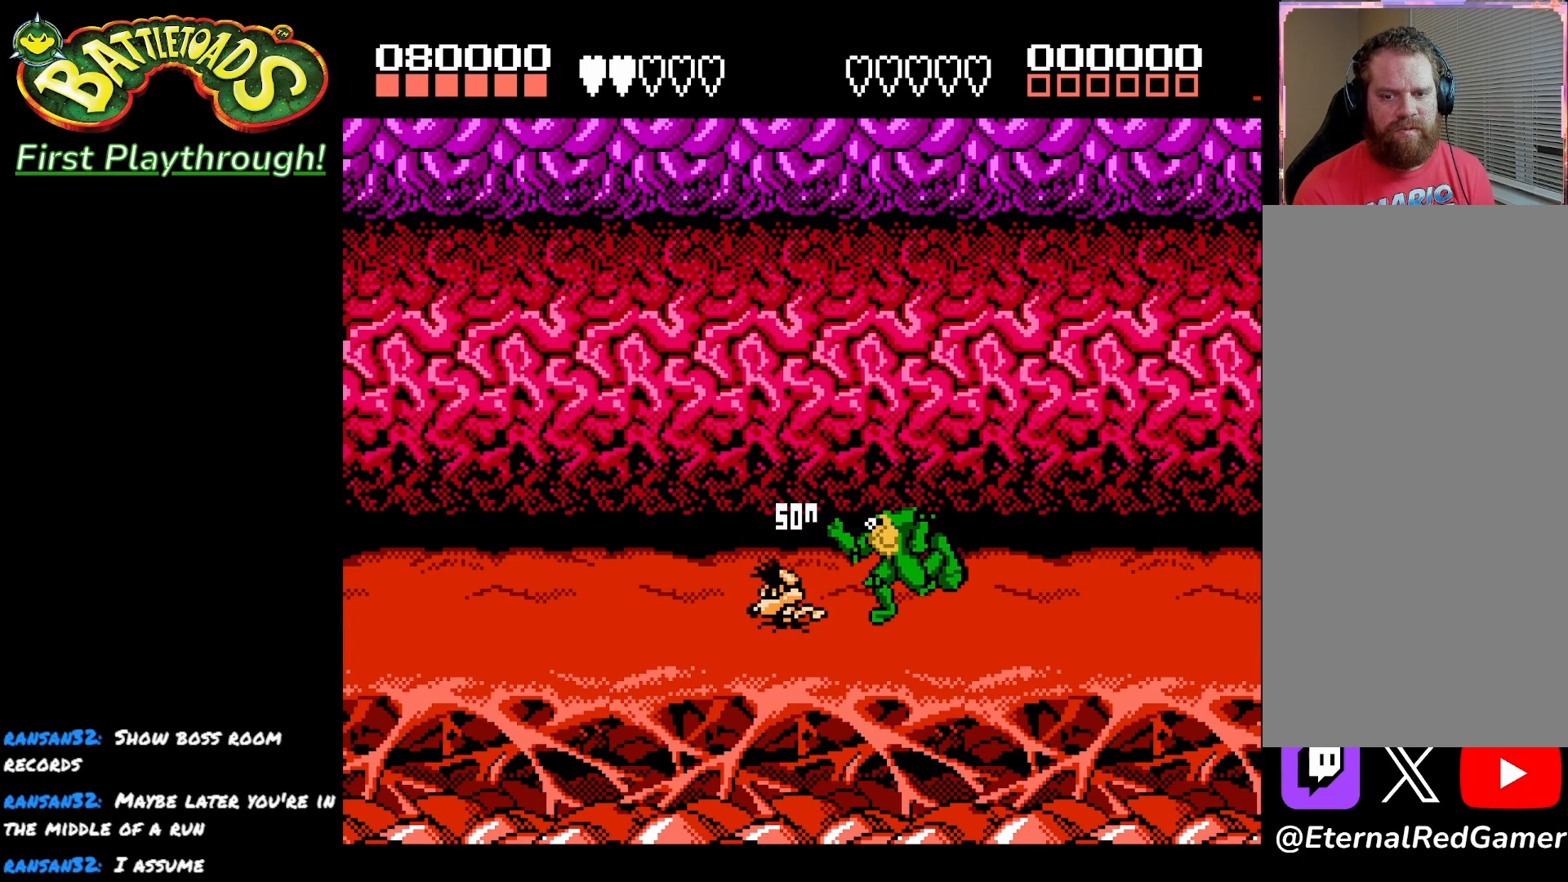
{"buttons": [], "left_stick": "center", "right_stick": "center", "events": [[50, "X", "down"], [183, "X", "up"], [233, "X", "down"], [400, "X", "up"]]}
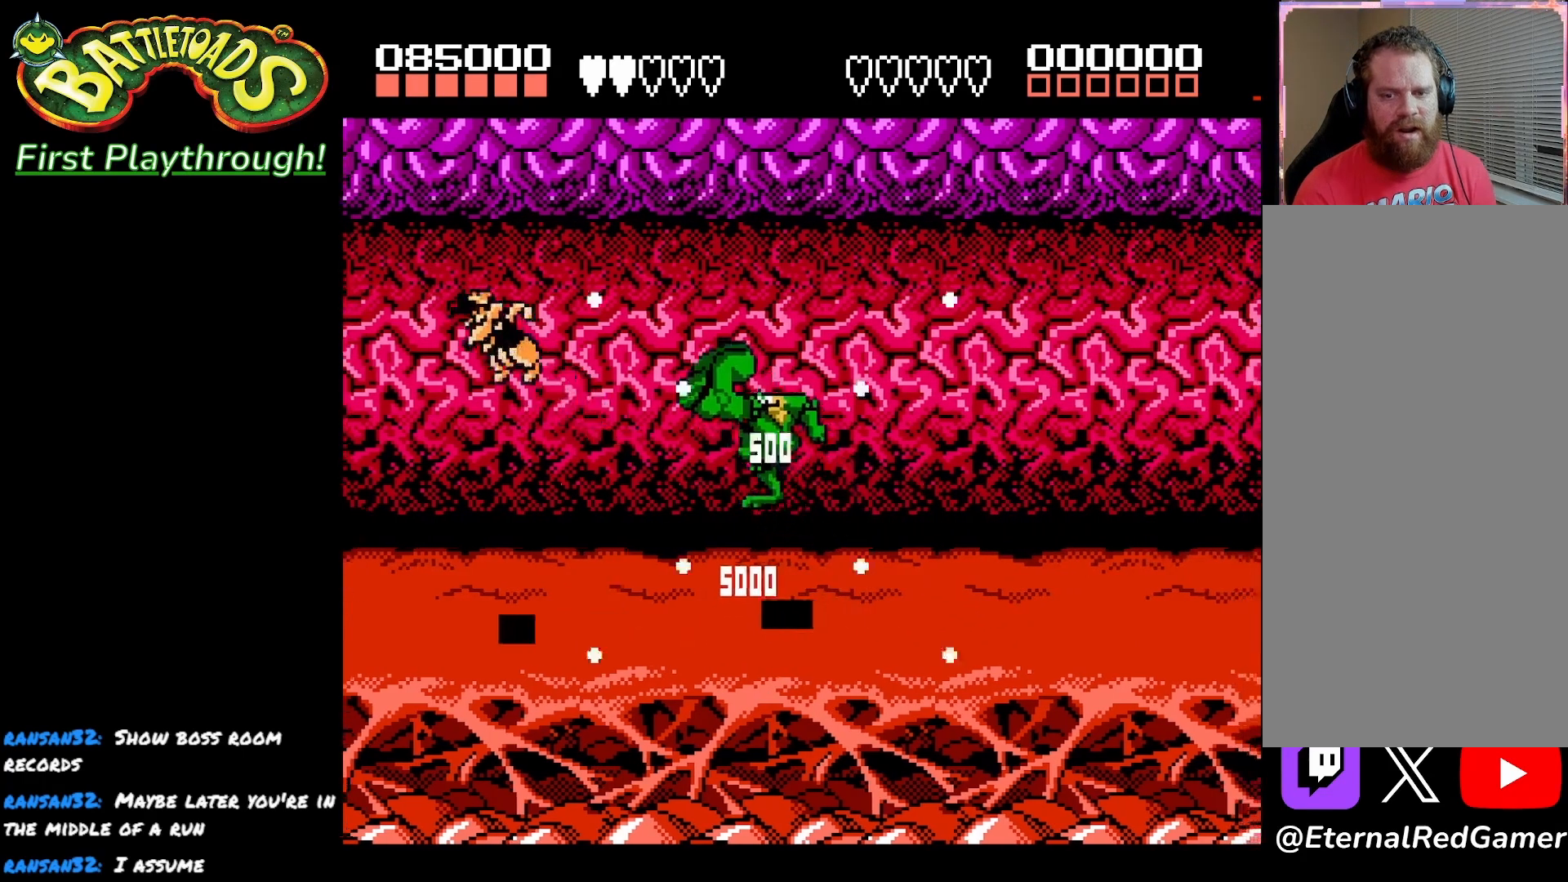
{"buttons": [], "left_stick": "center", "right_stick": "center", "events": [[133, "DPAD_LEFT", "down"], [317, "DPAD_LEFT", "up"]]}
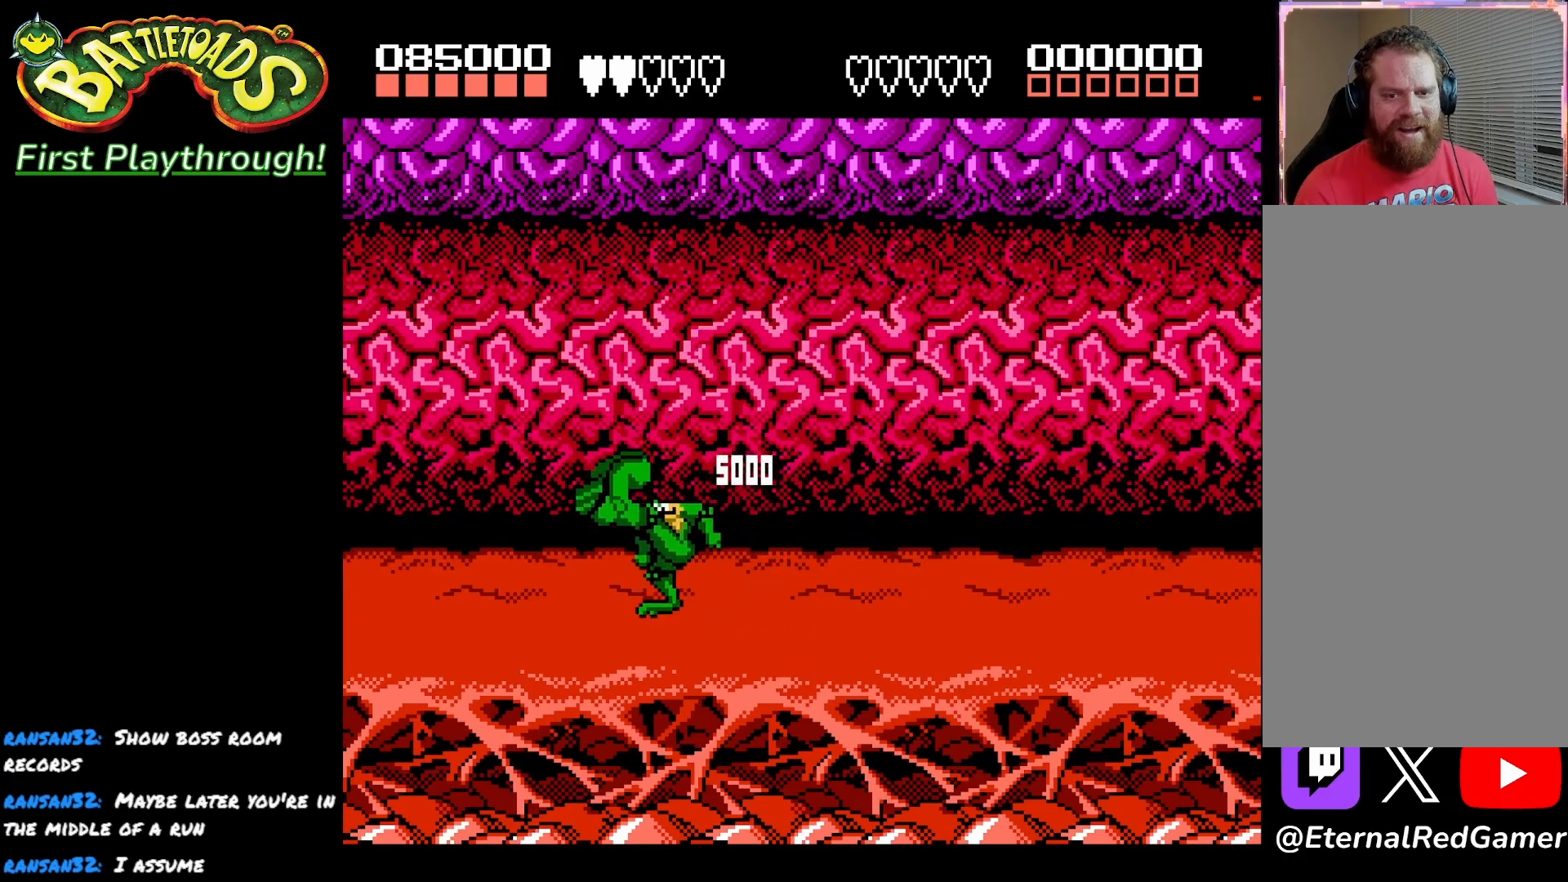
{"buttons": ["DPAD_LEFT"], "left_stick": "center", "right_stick": "center", "events": [[100, "DPAD_LEFT", "down"]]}
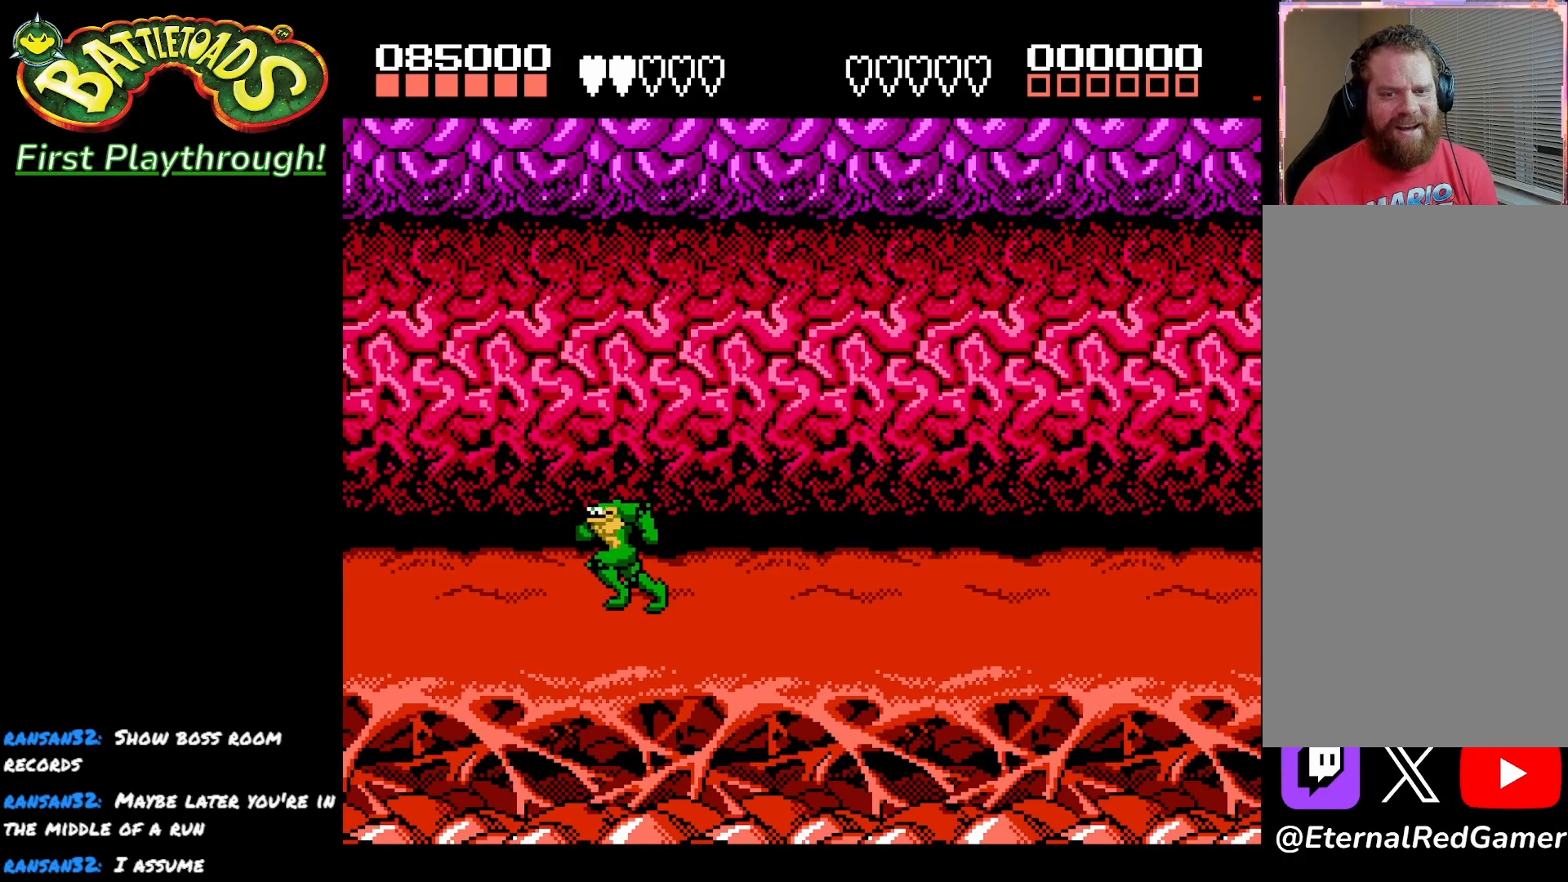
{"buttons": ["DPAD_LEFT"], "left_stick": "center", "right_stick": "center", "events": []}
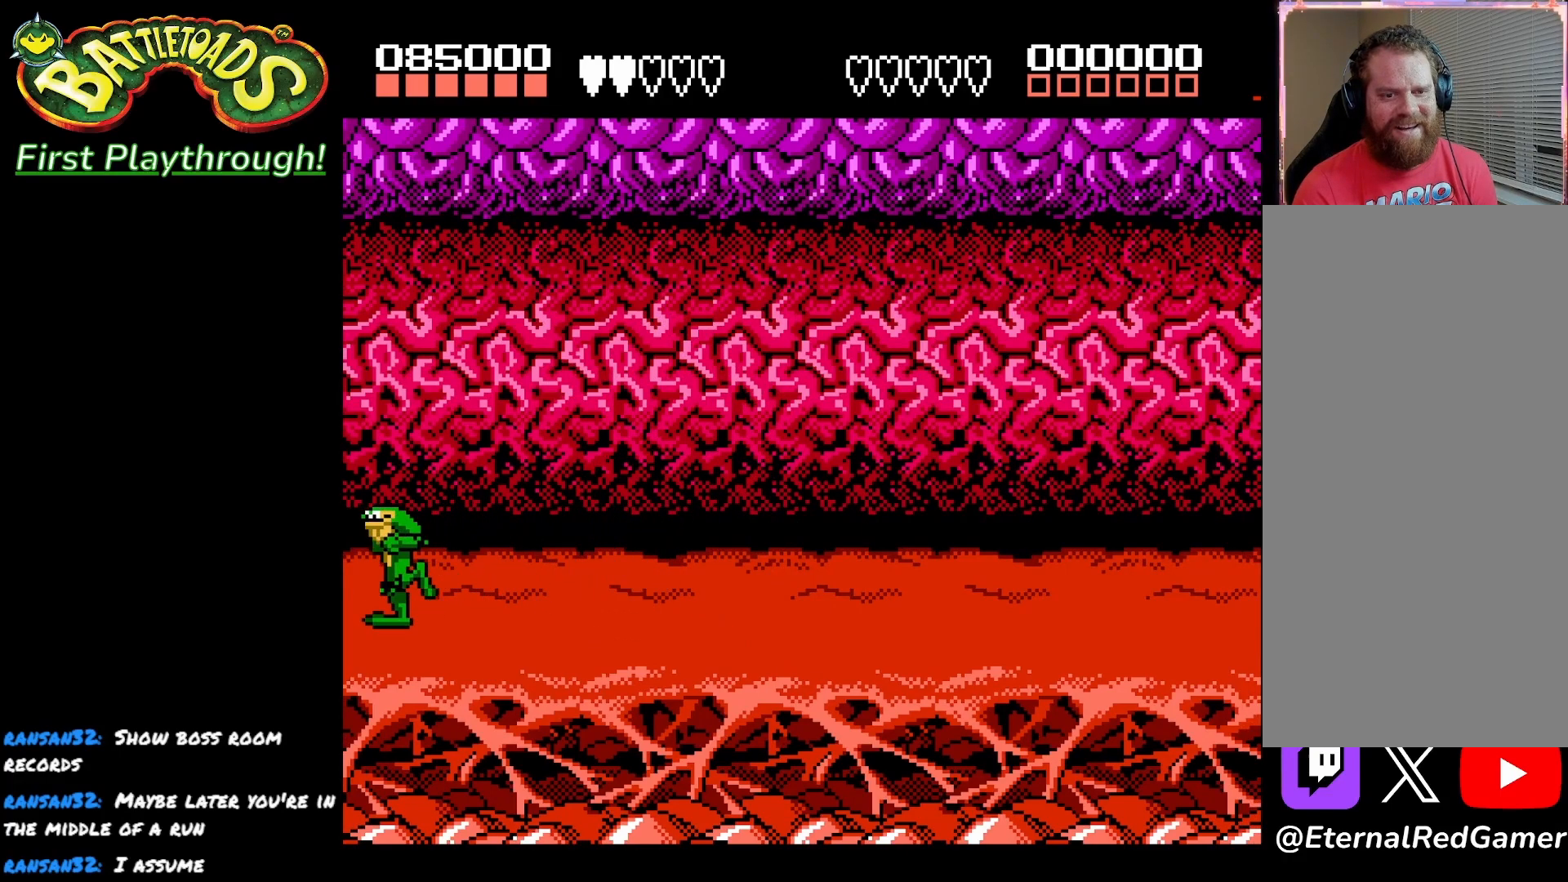
{"buttons": ["DPAD_RIGHT"], "left_stick": "center", "right_stick": "center", "events": [[383, "DPAD_LEFT", "up"], [417, "DPAD_RIGHT", "down"]]}
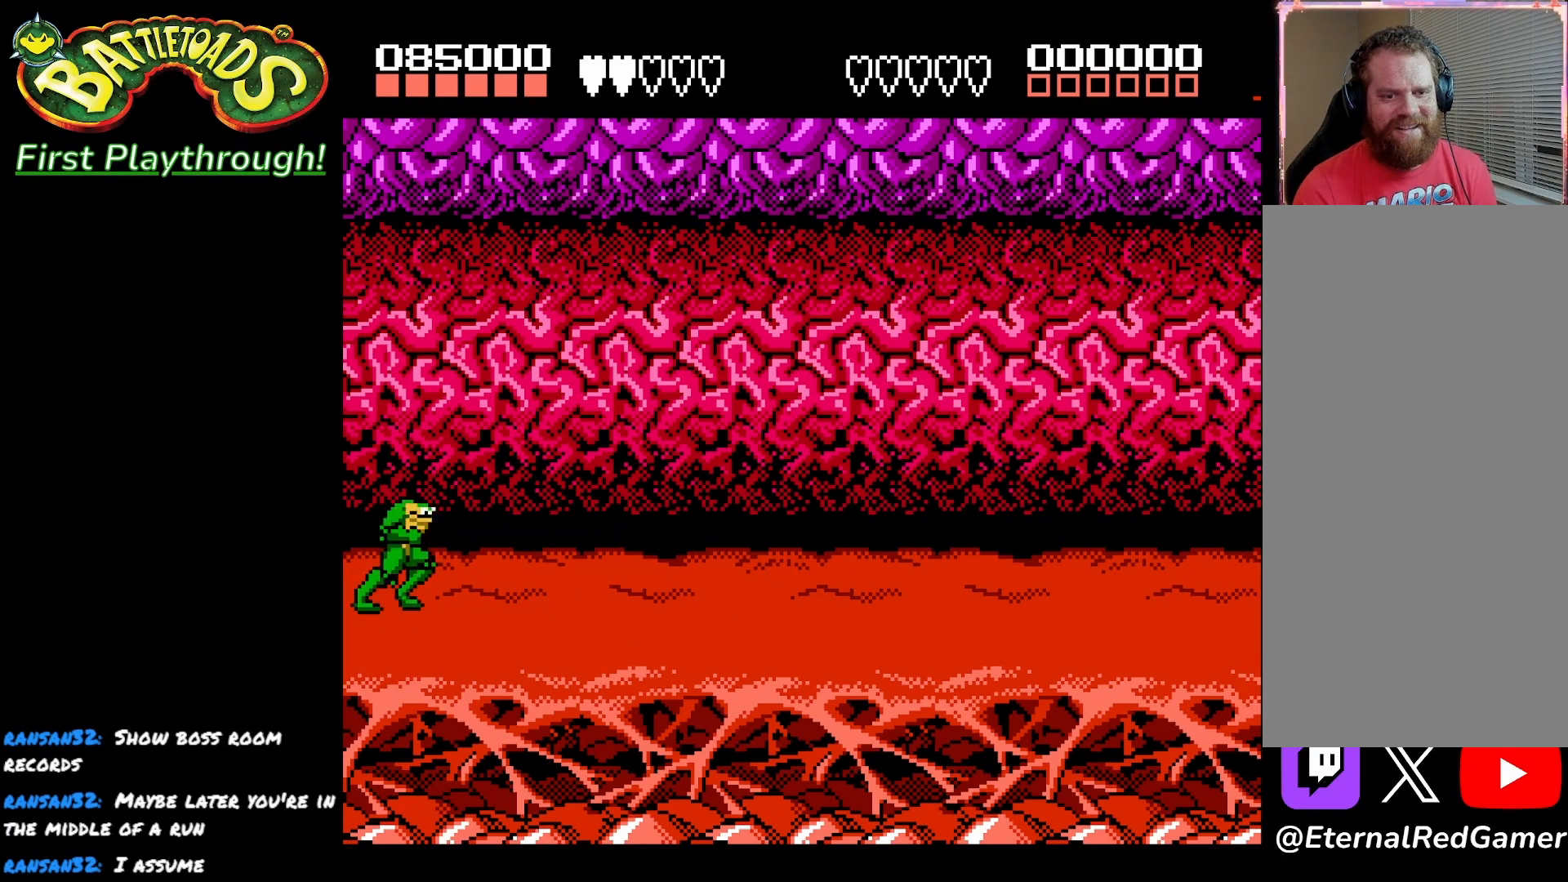
{"buttons": ["DPAD_UP", "DPAD_RIGHT"], "left_stick": "center", "right_stick": "center", "events": [[433, "DPAD_UP", "down"]]}
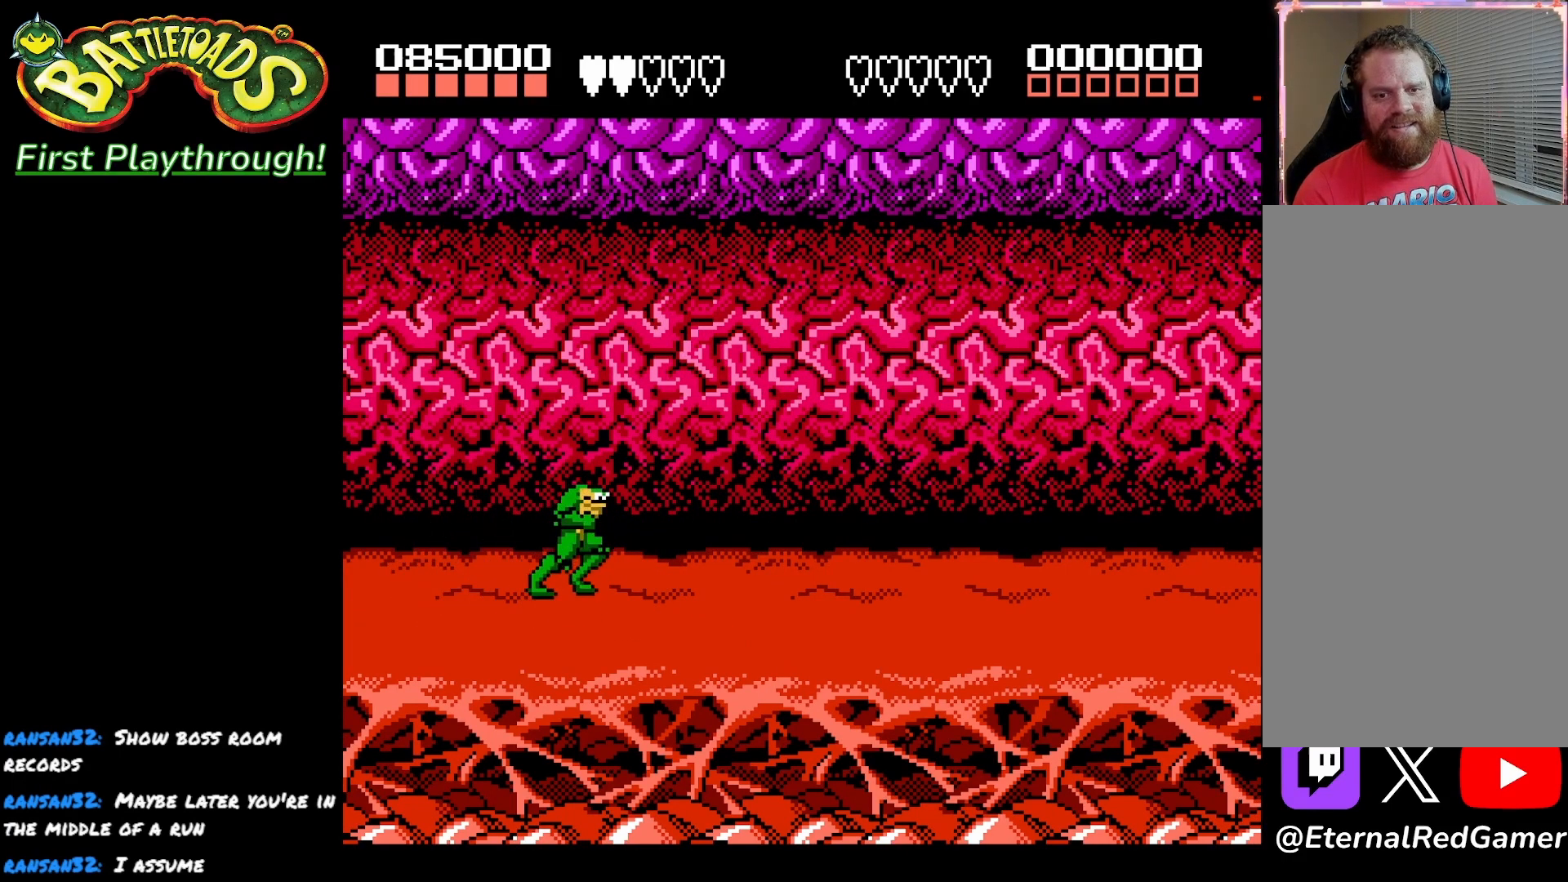
{"buttons": ["DPAD_UP", "DPAD_RIGHT"], "left_stick": "center", "right_stick": "center", "events": []}
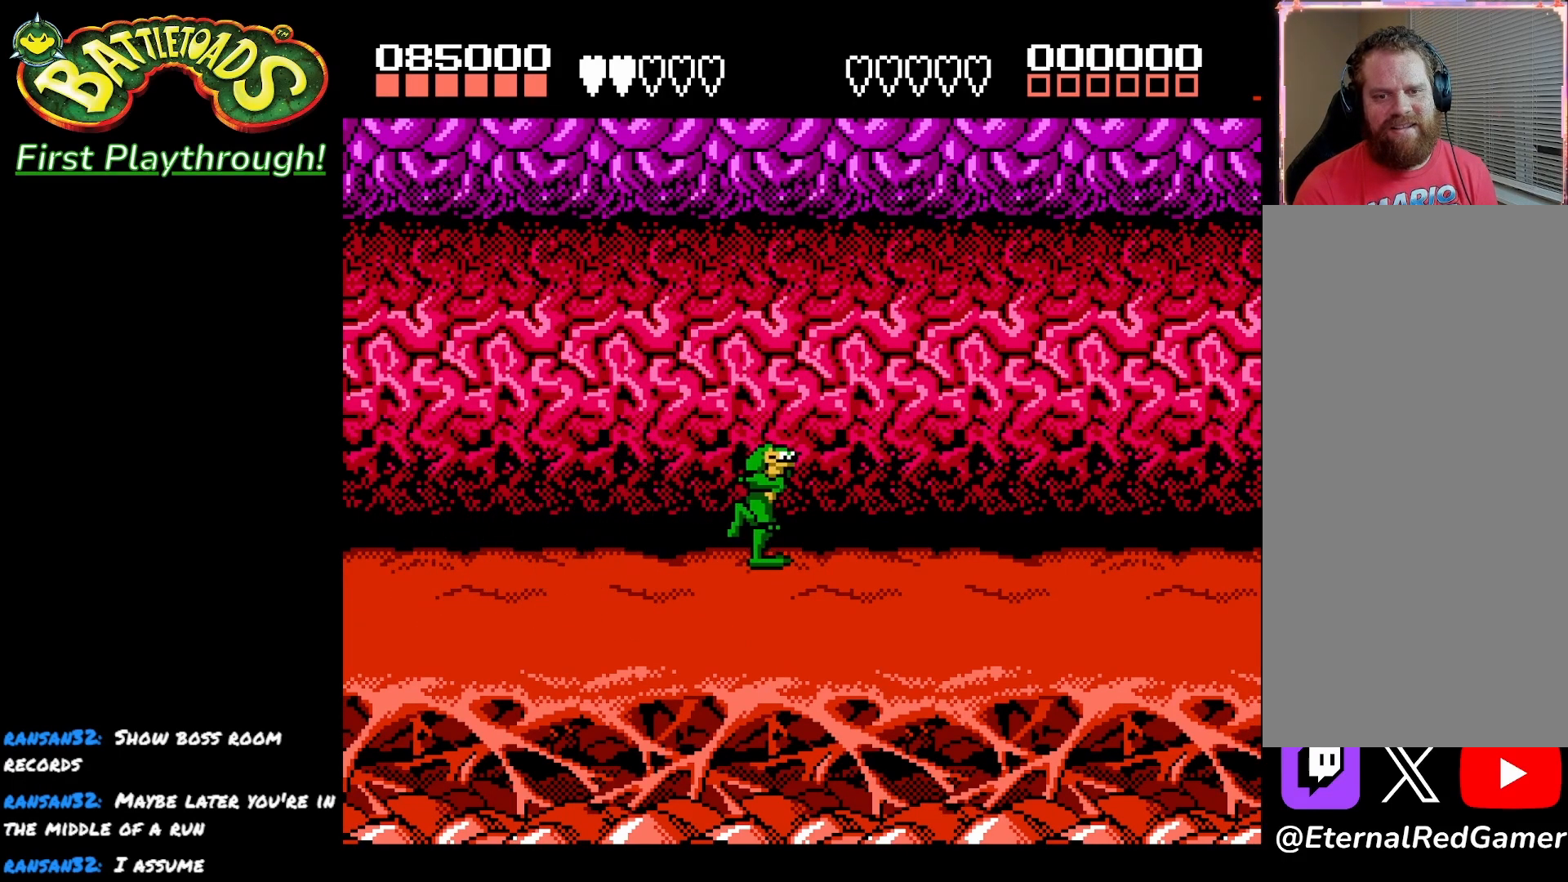
{"buttons": ["DPAD_RIGHT"], "left_stick": "center", "right_stick": "center", "events": [[17, "DPAD_UP", "up"], [117, "DPAD_DOWN", "down"], [417, "DPAD_DOWN", "up"]]}
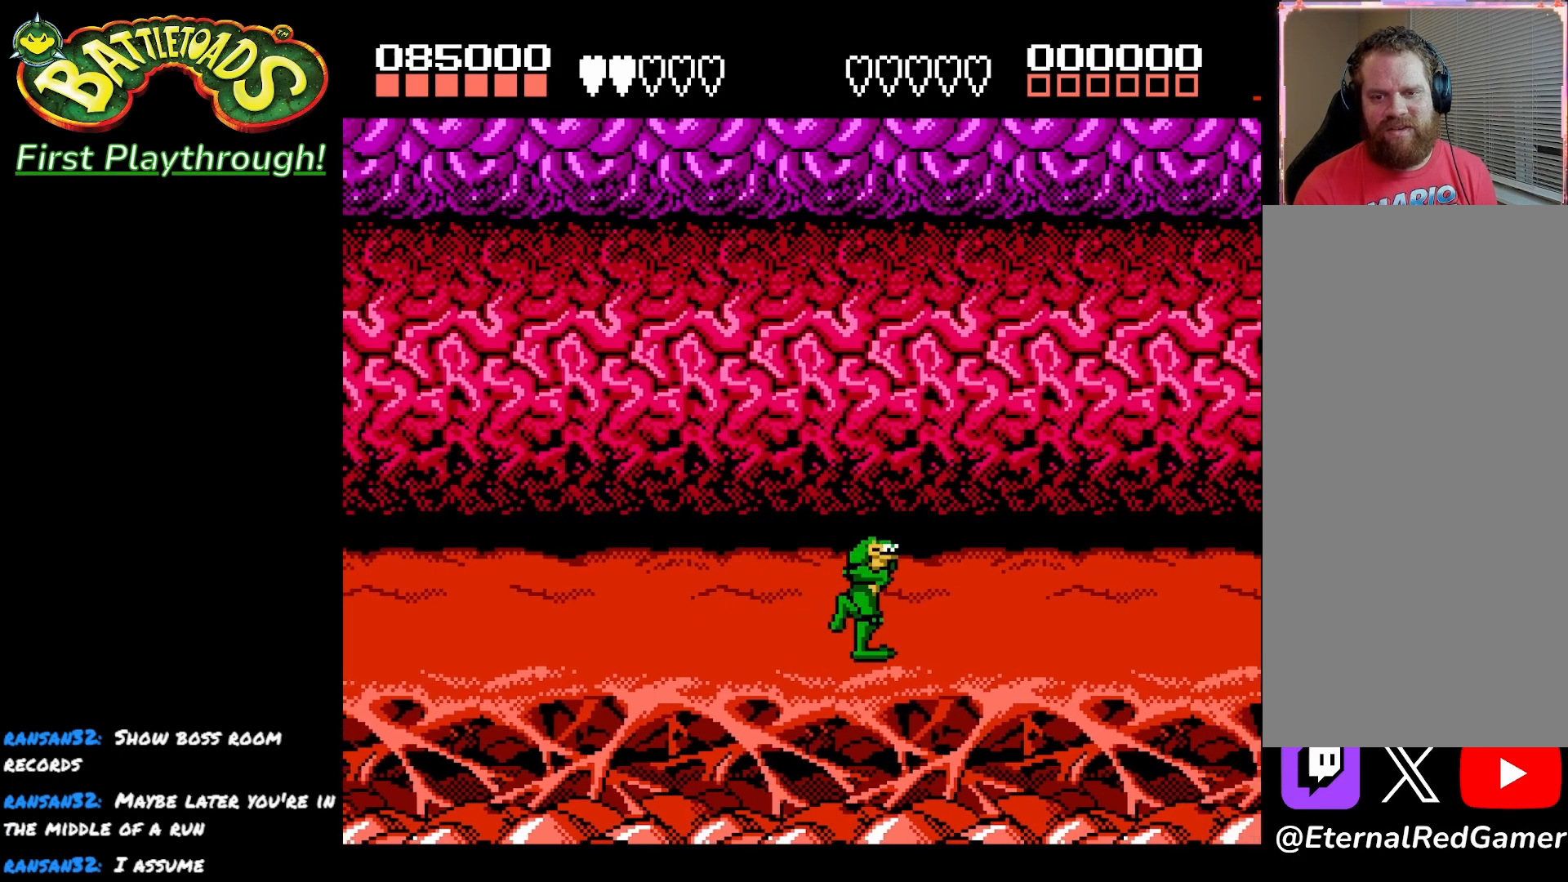
{"buttons": [], "left_stick": "center", "right_stick": "center", "events": [[450, "DPAD_RIGHT", "up"]]}
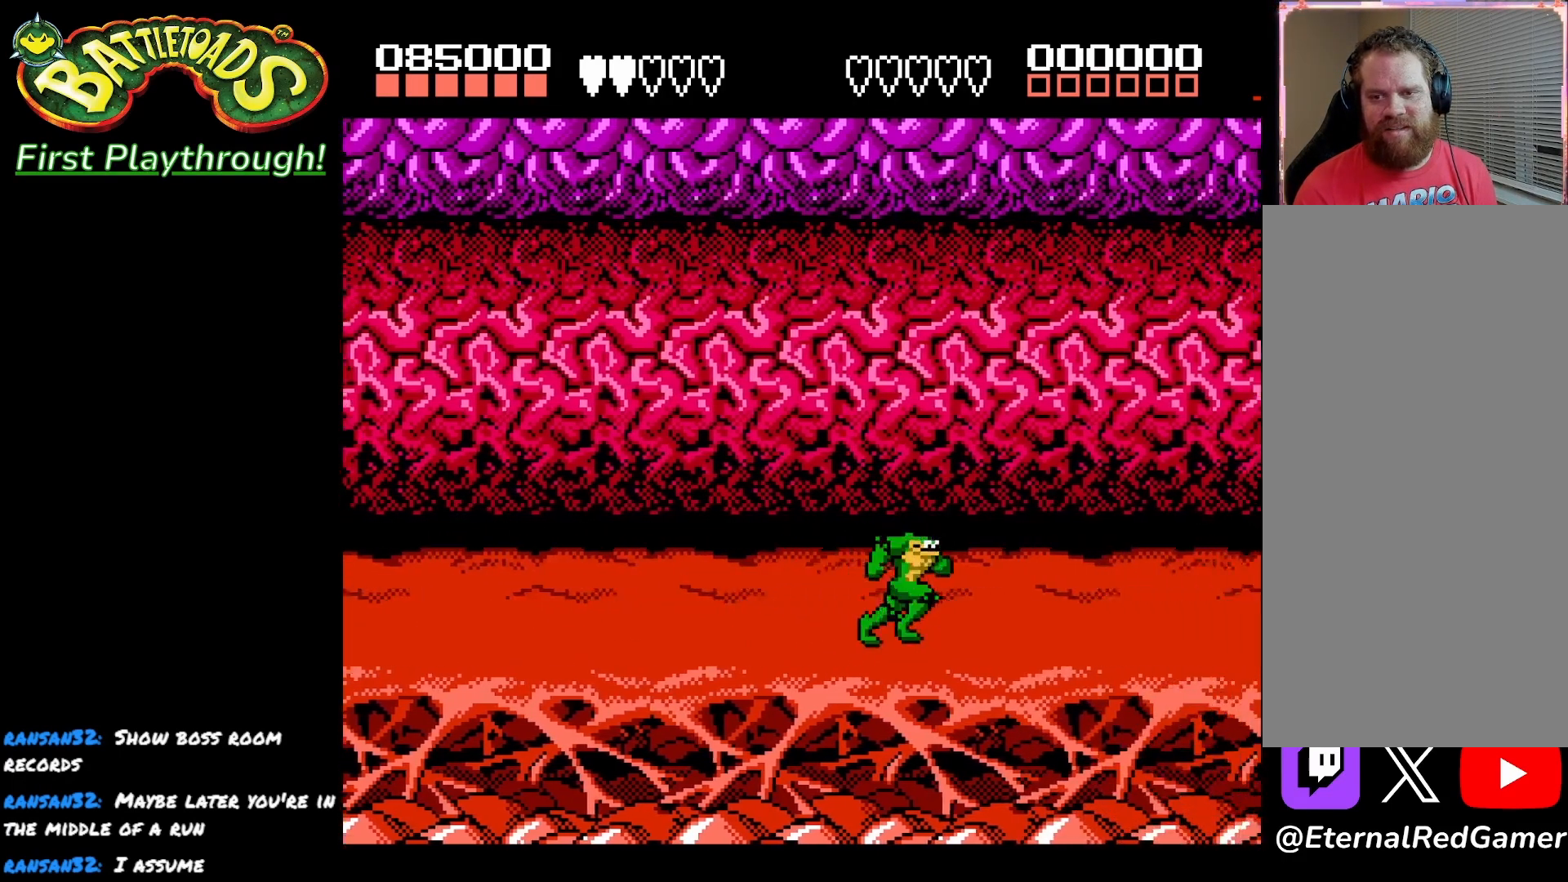
{"buttons": ["DPAD_RIGHT"], "left_stick": "center", "right_stick": "center", "events": [[383, "DPAD_RIGHT", "down"]]}
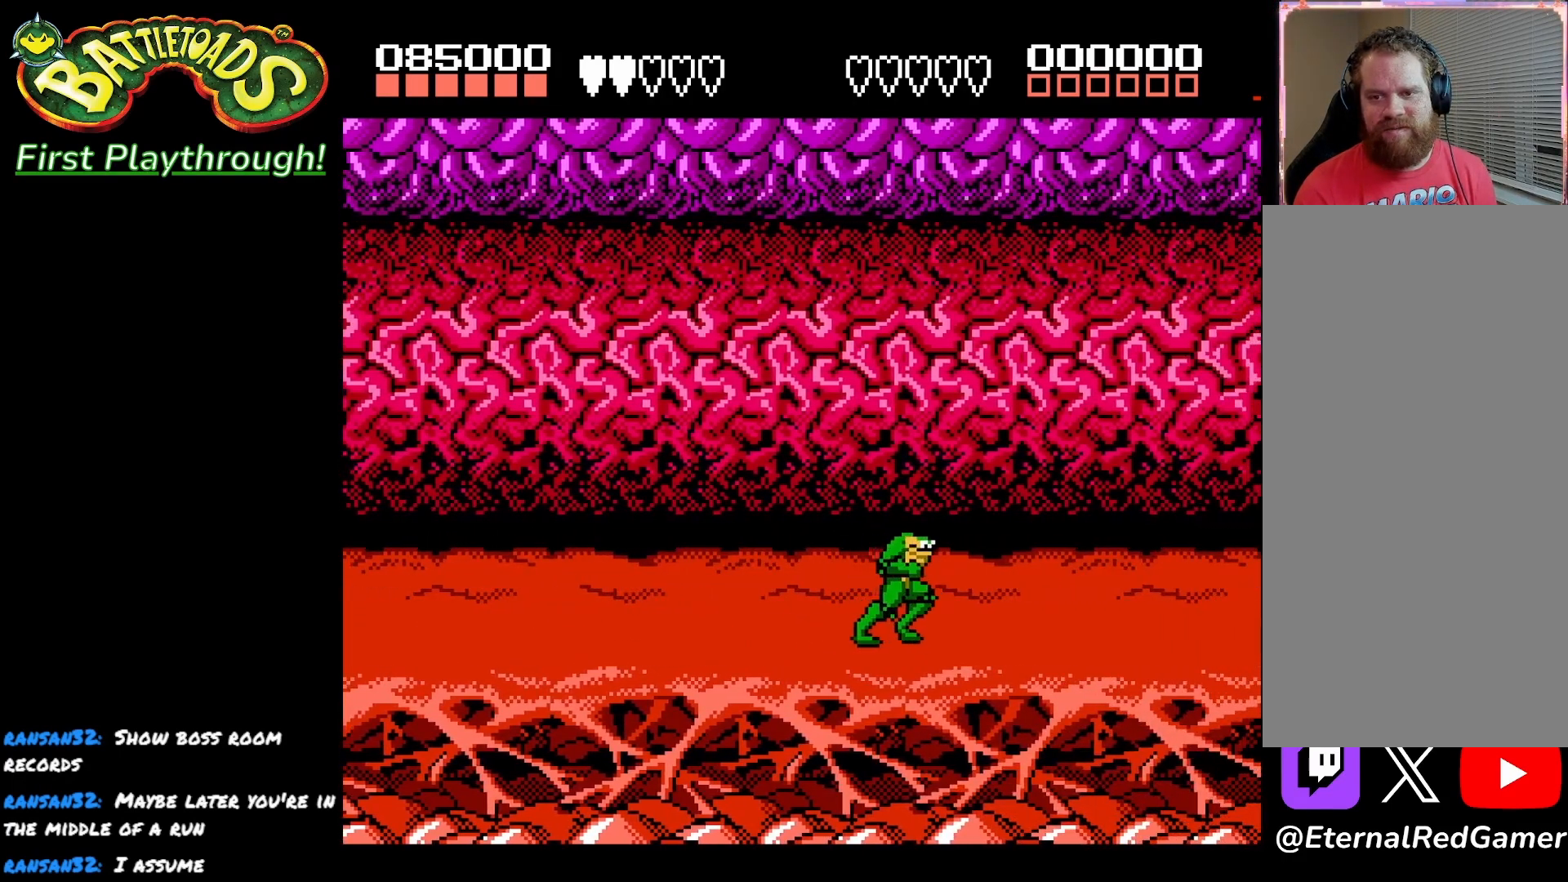
{"buttons": ["A", "X"], "left_stick": "center", "right_stick": "center", "events": [[333, "A", "down"], [417, "X", "down"], [450, "DPAD_RIGHT", "up"]]}
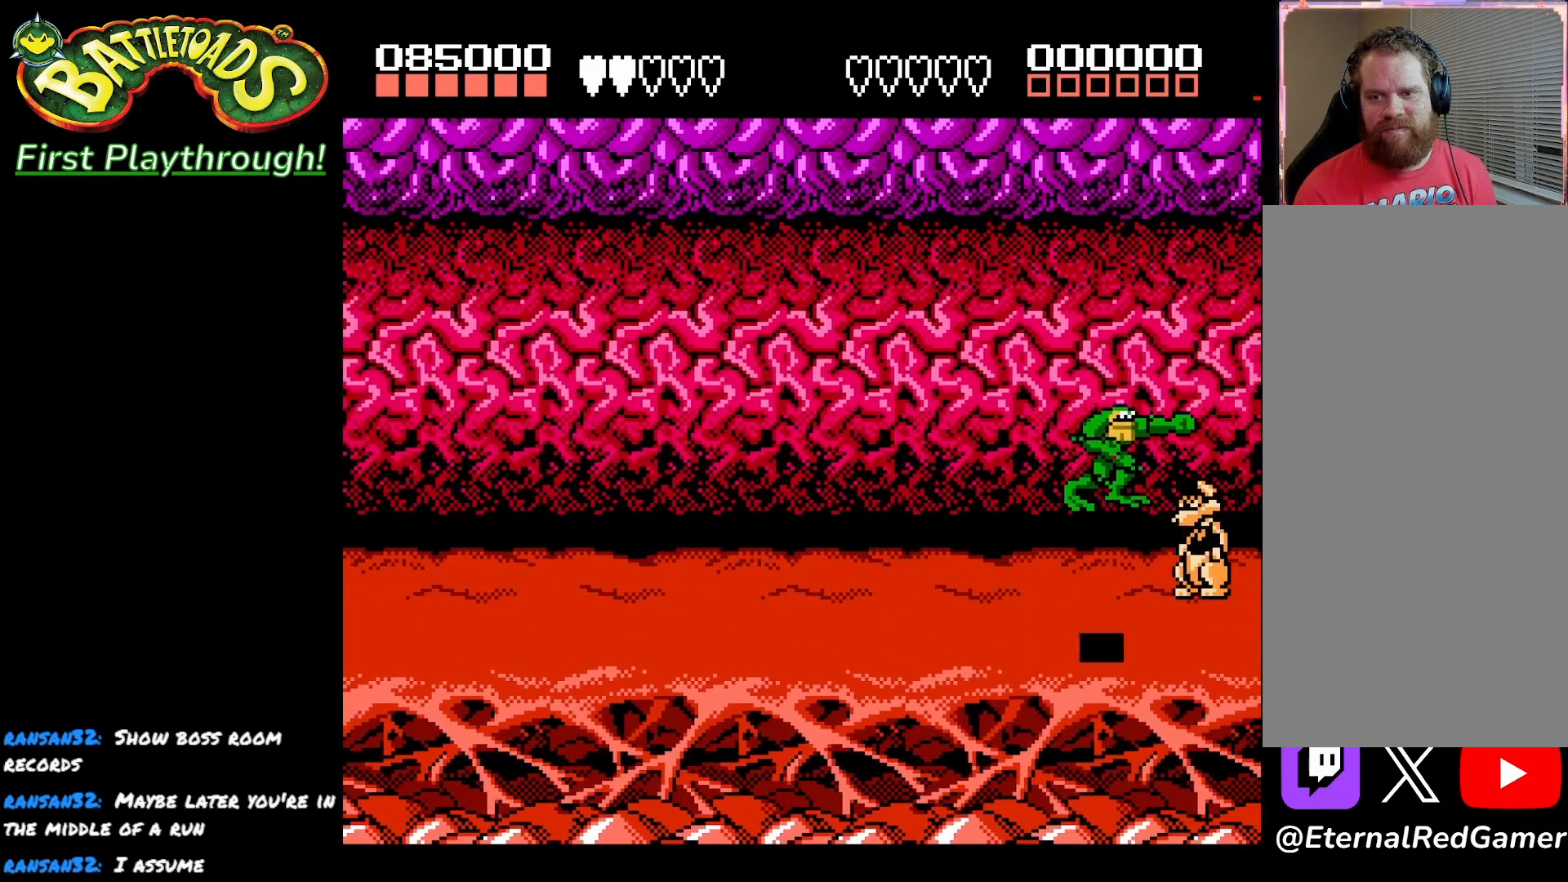
{"buttons": ["X"], "left_stick": "center", "right_stick": "center", "events": [[67, "A", "up"], [67, "DPAD_LEFT", "down"], [83, "X", "up"], [317, "X", "down"], [333, "DPAD_LEFT", "up"], [450, "X", "up"], [500, "X", "down"]]}
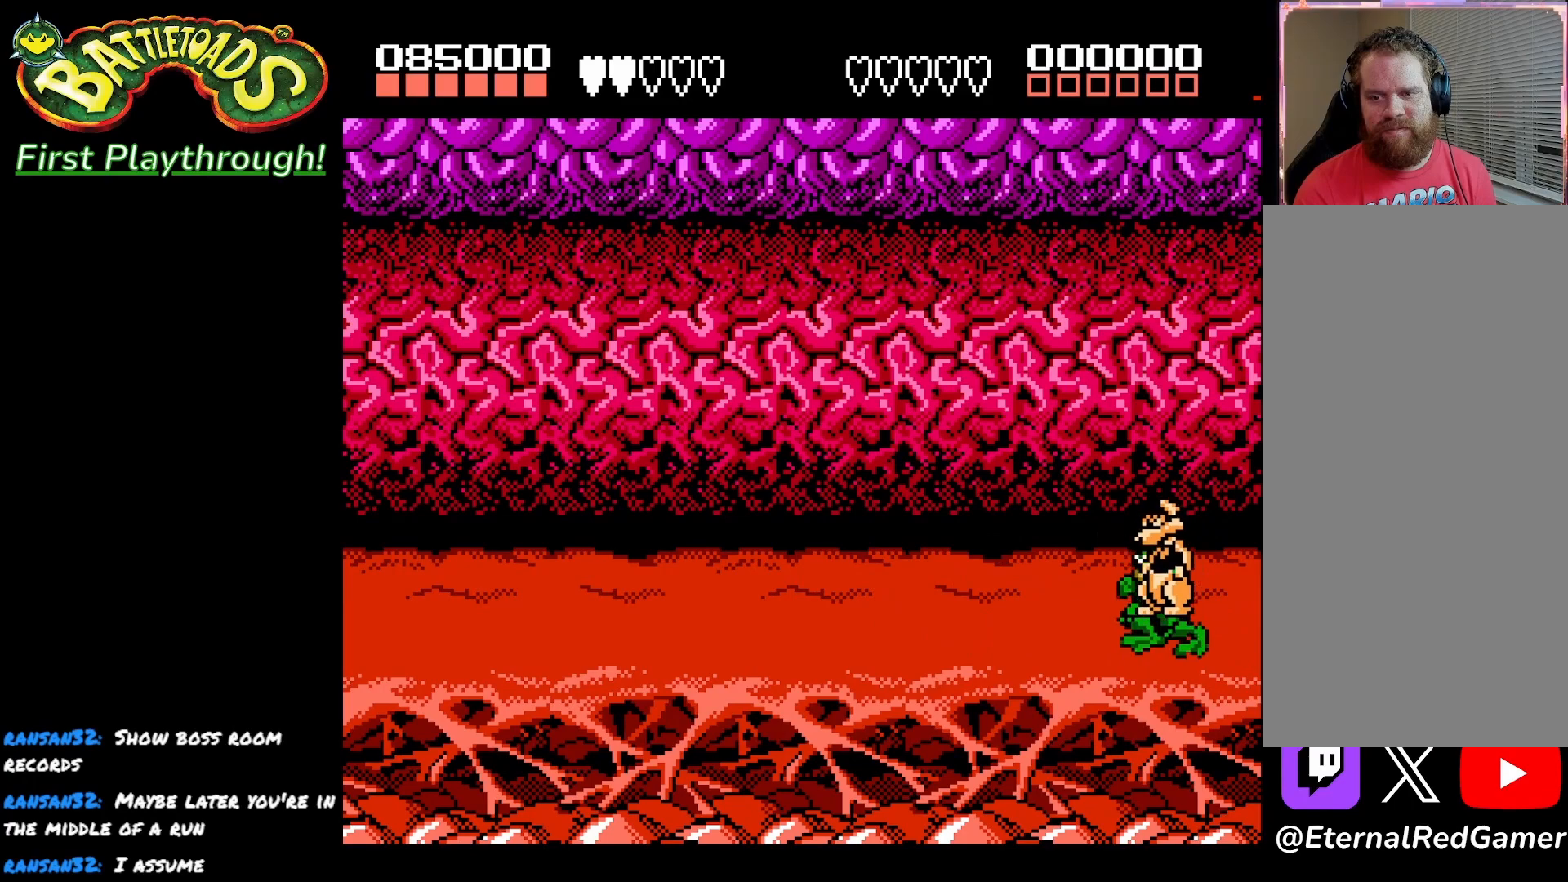
{"buttons": ["X"], "left_stick": "center", "right_stick": "center", "events": [[133, "X", "up"], [183, "X", "down"], [300, "X", "up"], [317, "X", "down"], [450, "X", "up"], [500, "X", "down"]]}
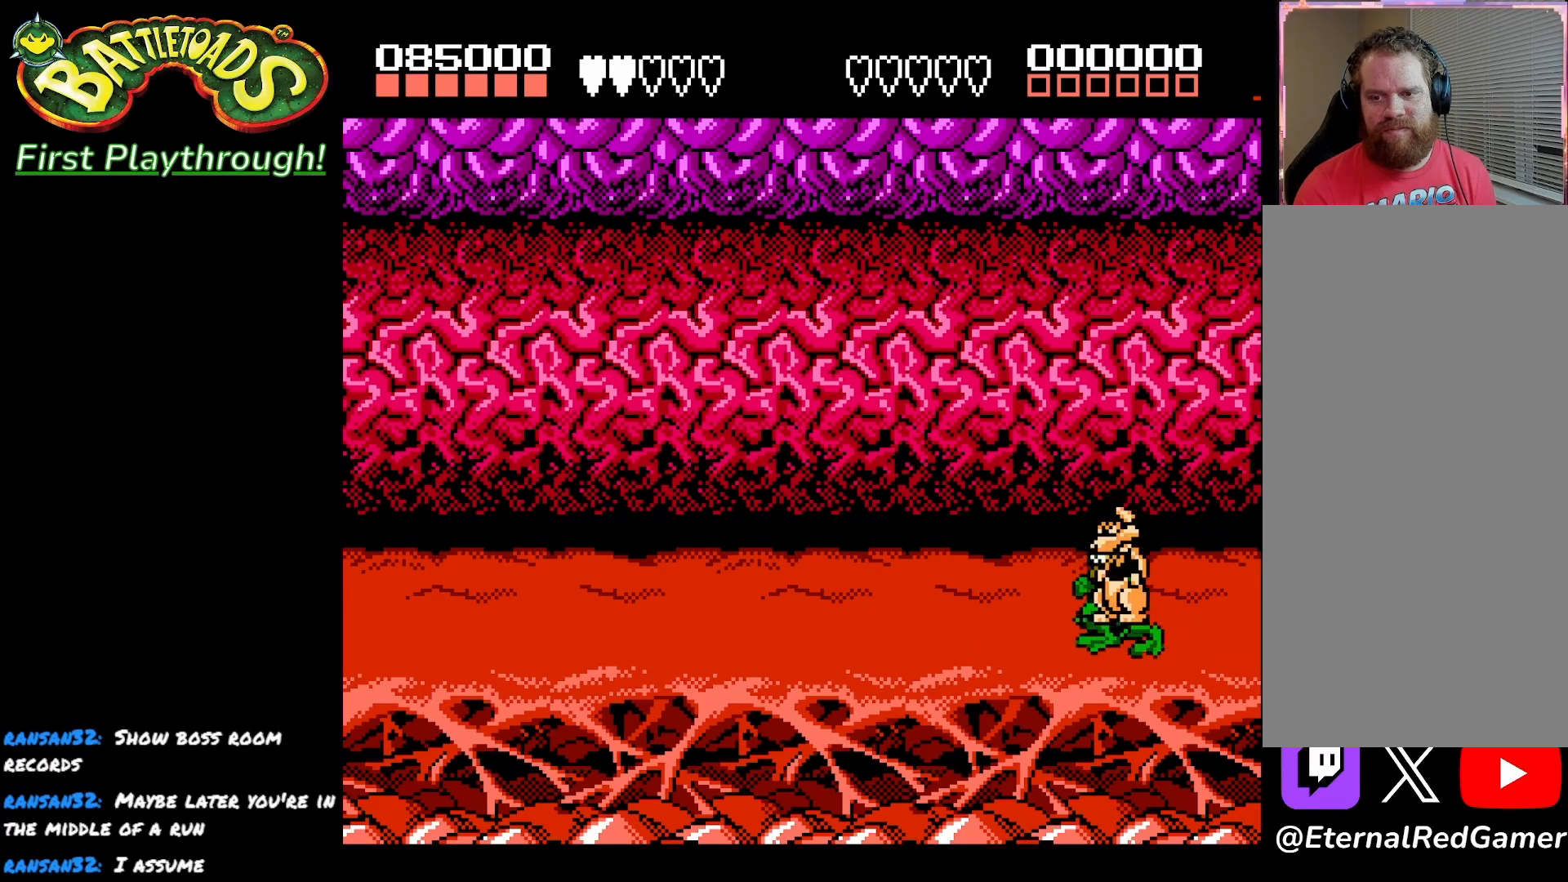
{"buttons": ["X"], "left_stick": "center", "right_stick": "center", "events": [[100, "X", "up"], [167, "X", "down"], [267, "X", "up"], [317, "X", "down"], [417, "X", "up"], [483, "X", "down"]]}
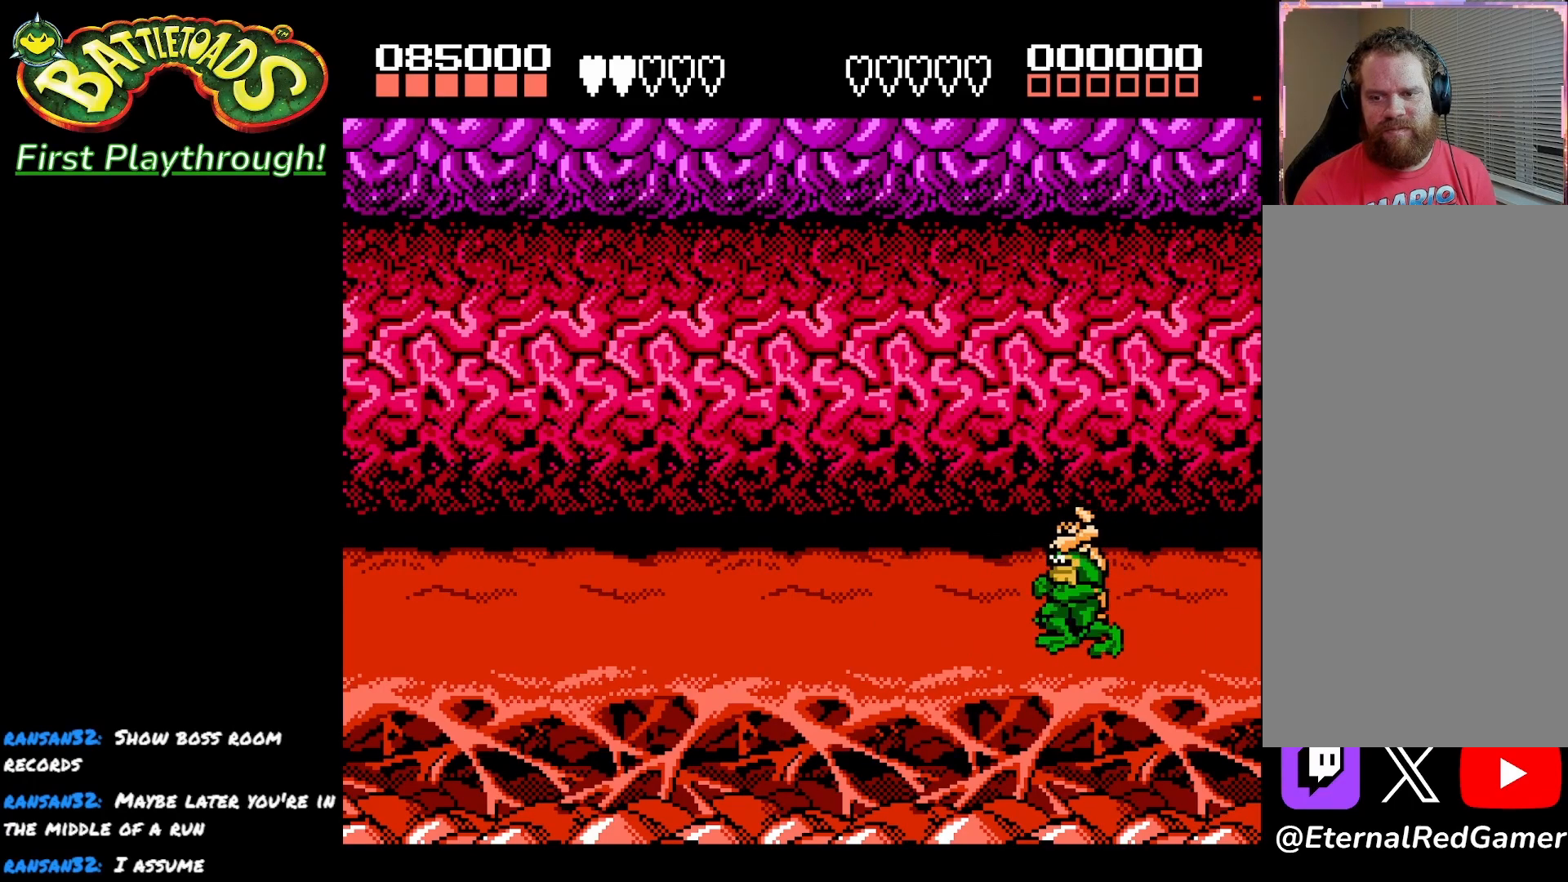
{"buttons": ["X"], "left_stick": "center", "right_stick": "center", "events": [[67, "X", "up"], [133, "X", "down"], [250, "X", "up"], [283, "X", "down"], [417, "X", "up"], [483, "X", "down"]]}
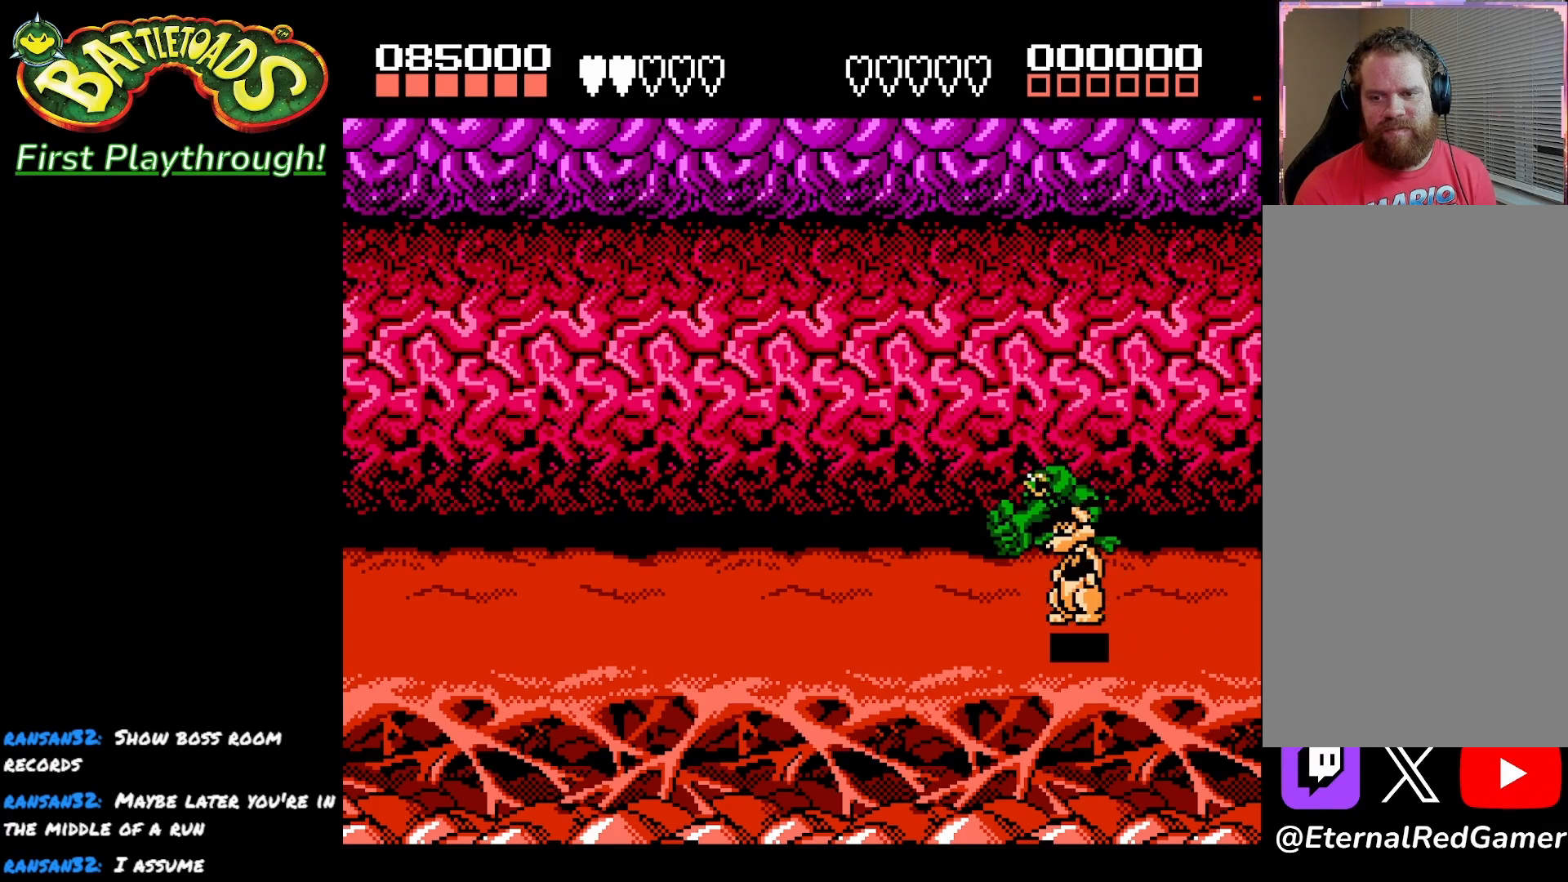
{"buttons": [], "left_stick": "center", "right_stick": "center", "events": [[150, "X", "up"], [383, "X", "down"], [500, "X", "up"]]}
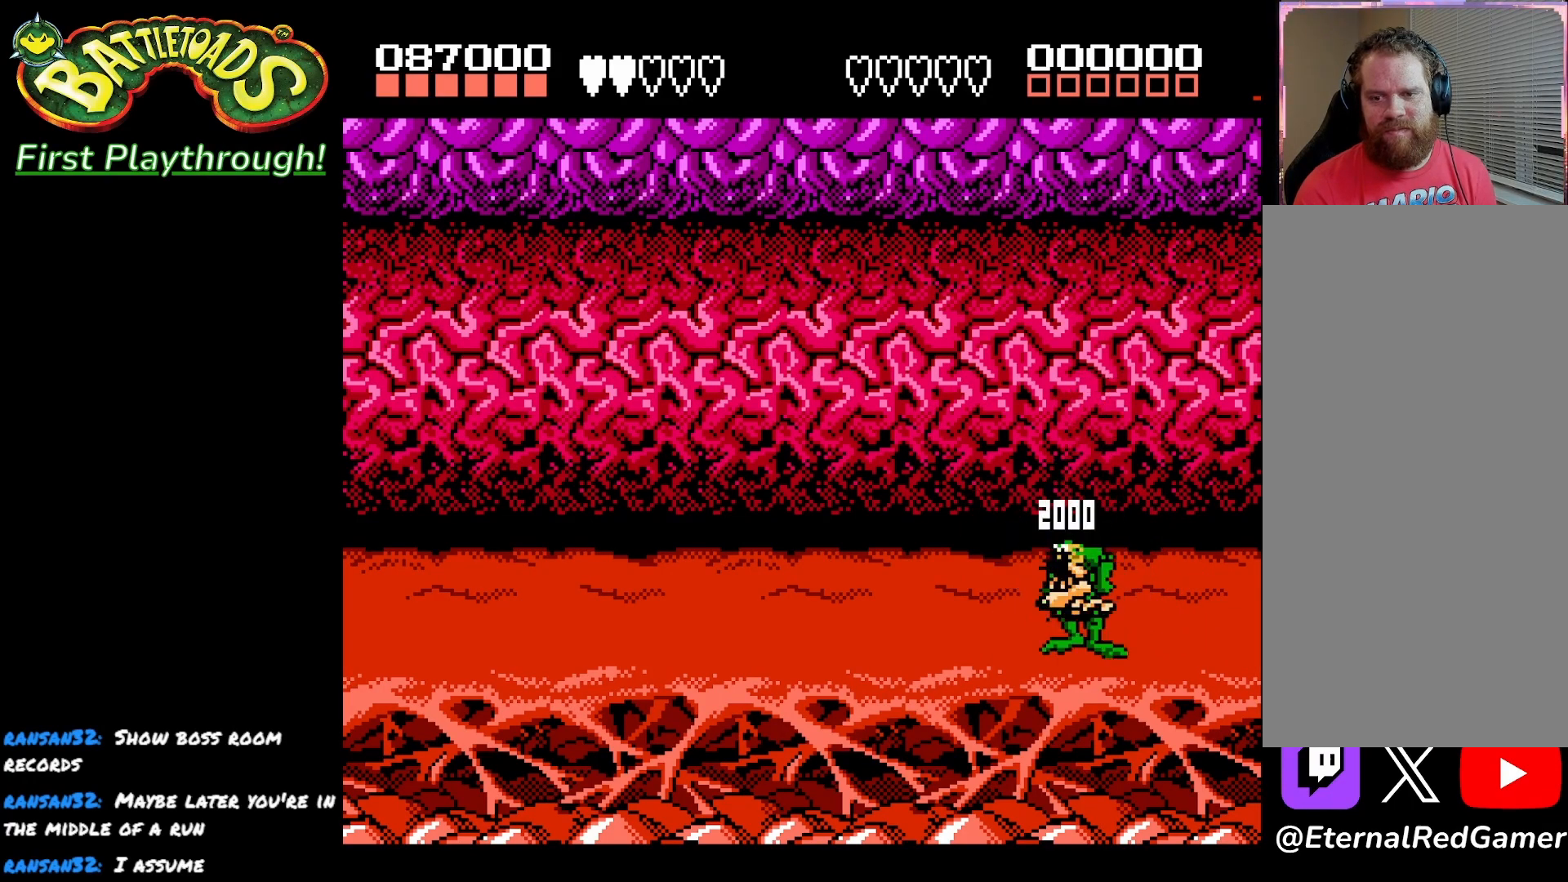
{"buttons": ["X"], "left_stick": "center", "right_stick": "center", "events": [[50, "X", "down"], [167, "X", "up"], [233, "X", "down"], [350, "X", "up"], [400, "X", "down"]]}
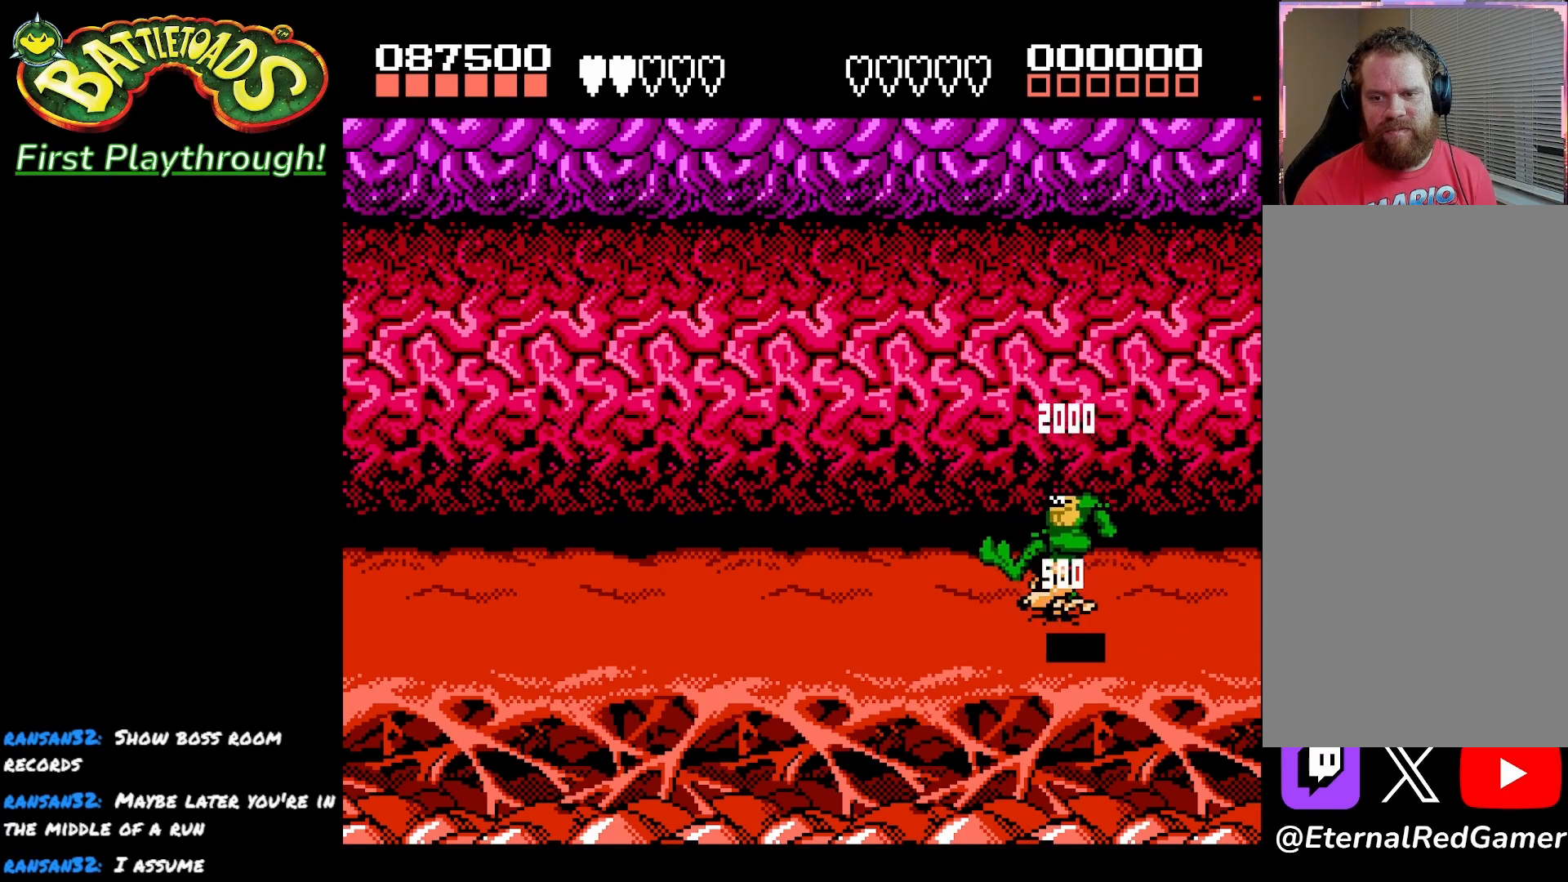
{"buttons": ["X"], "left_stick": "center", "right_stick": "center", "events": [[33, "X", "up"], [100, "X", "down"], [233, "X", "up"], [300, "X", "down"], [433, "X", "up"], [483, "X", "down"]]}
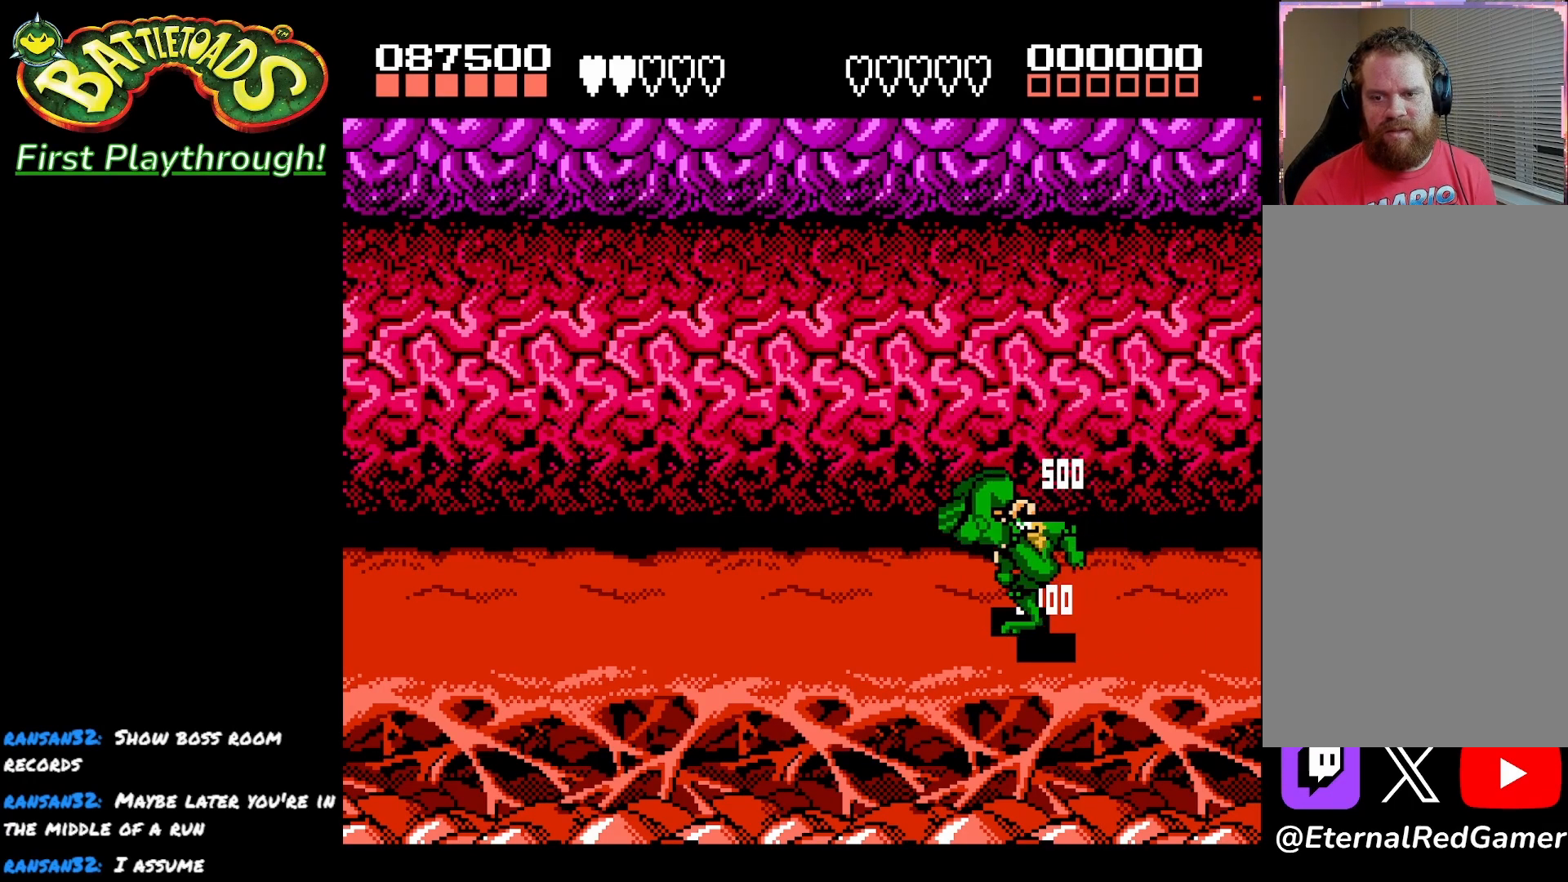
{"buttons": [], "left_stick": "center", "right_stick": "center", "events": [[133, "X", "up"]]}
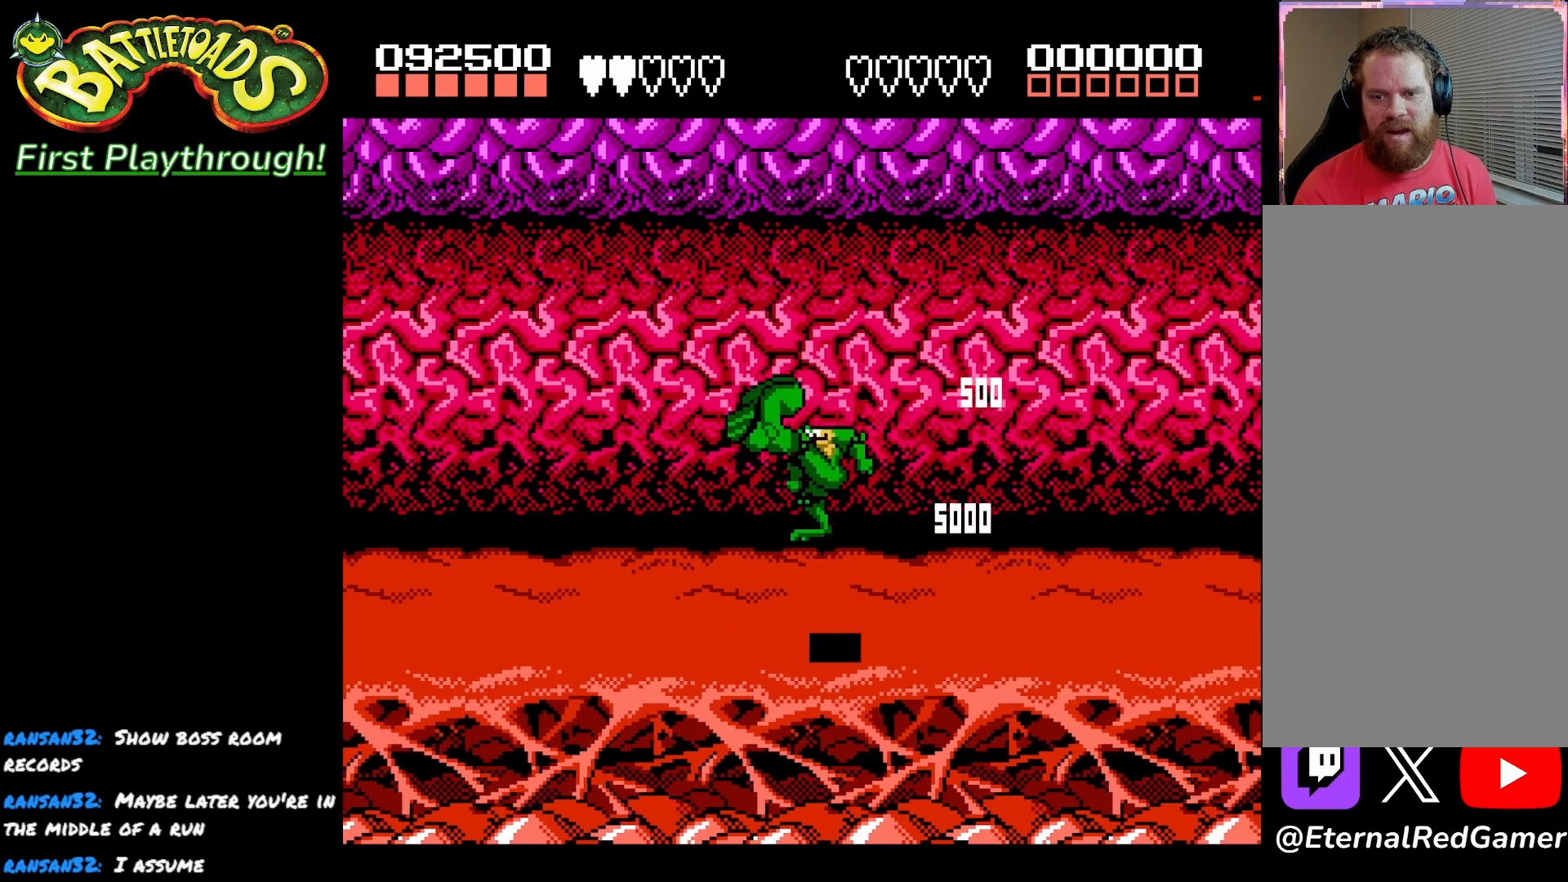
{"buttons": ["DPAD_RIGHT"], "left_stick": "center", "right_stick": "center", "events": [[200, "DPAD_RIGHT", "down"]]}
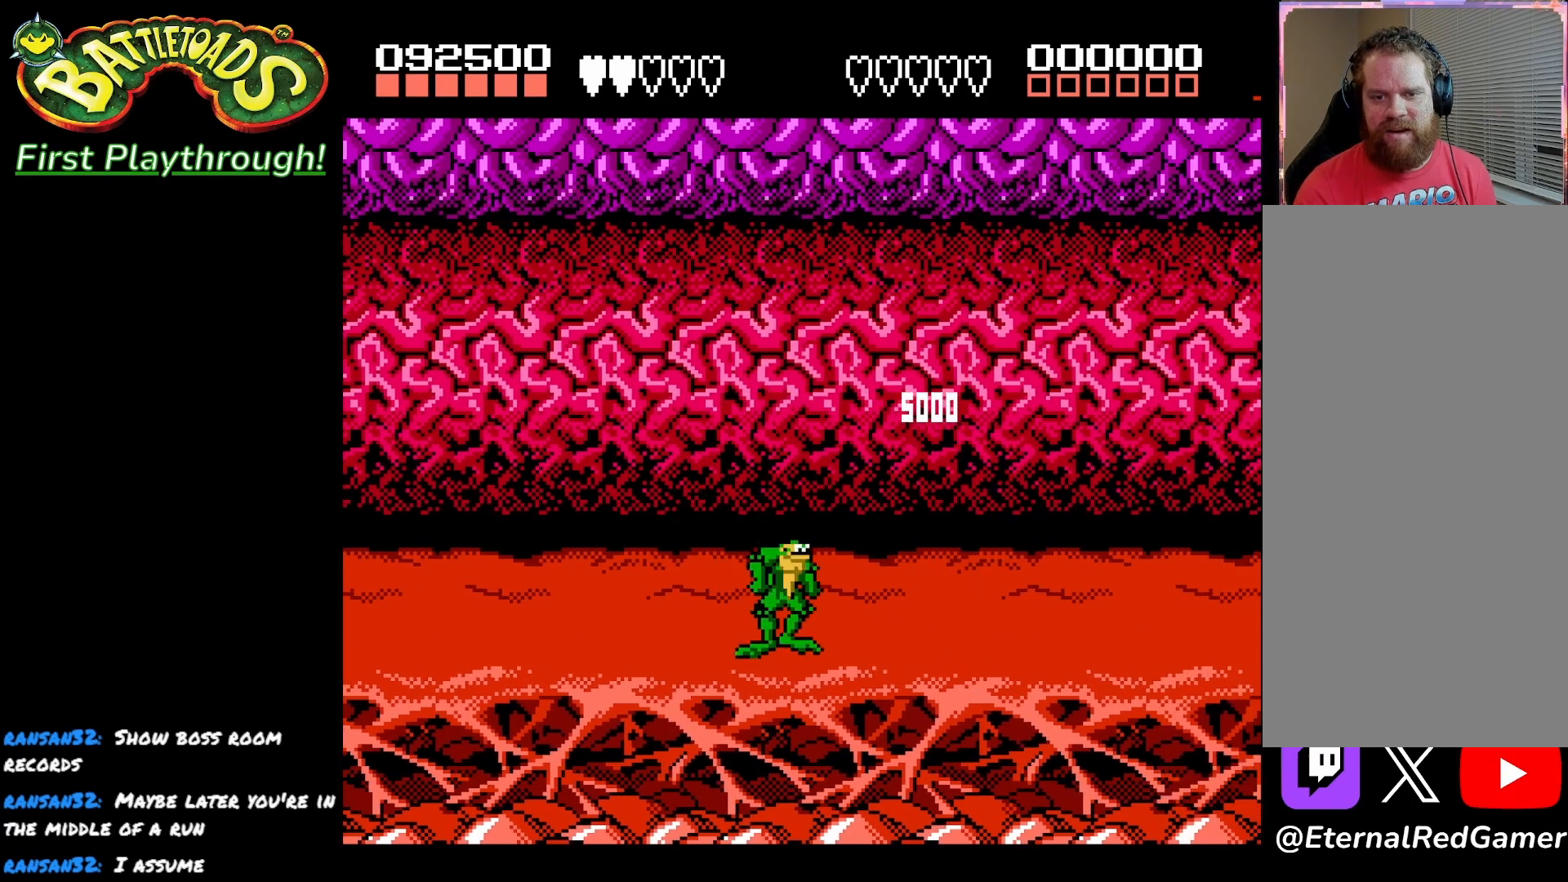
{"buttons": ["DPAD_RIGHT"], "left_stick": "center", "right_stick": "center", "events": []}